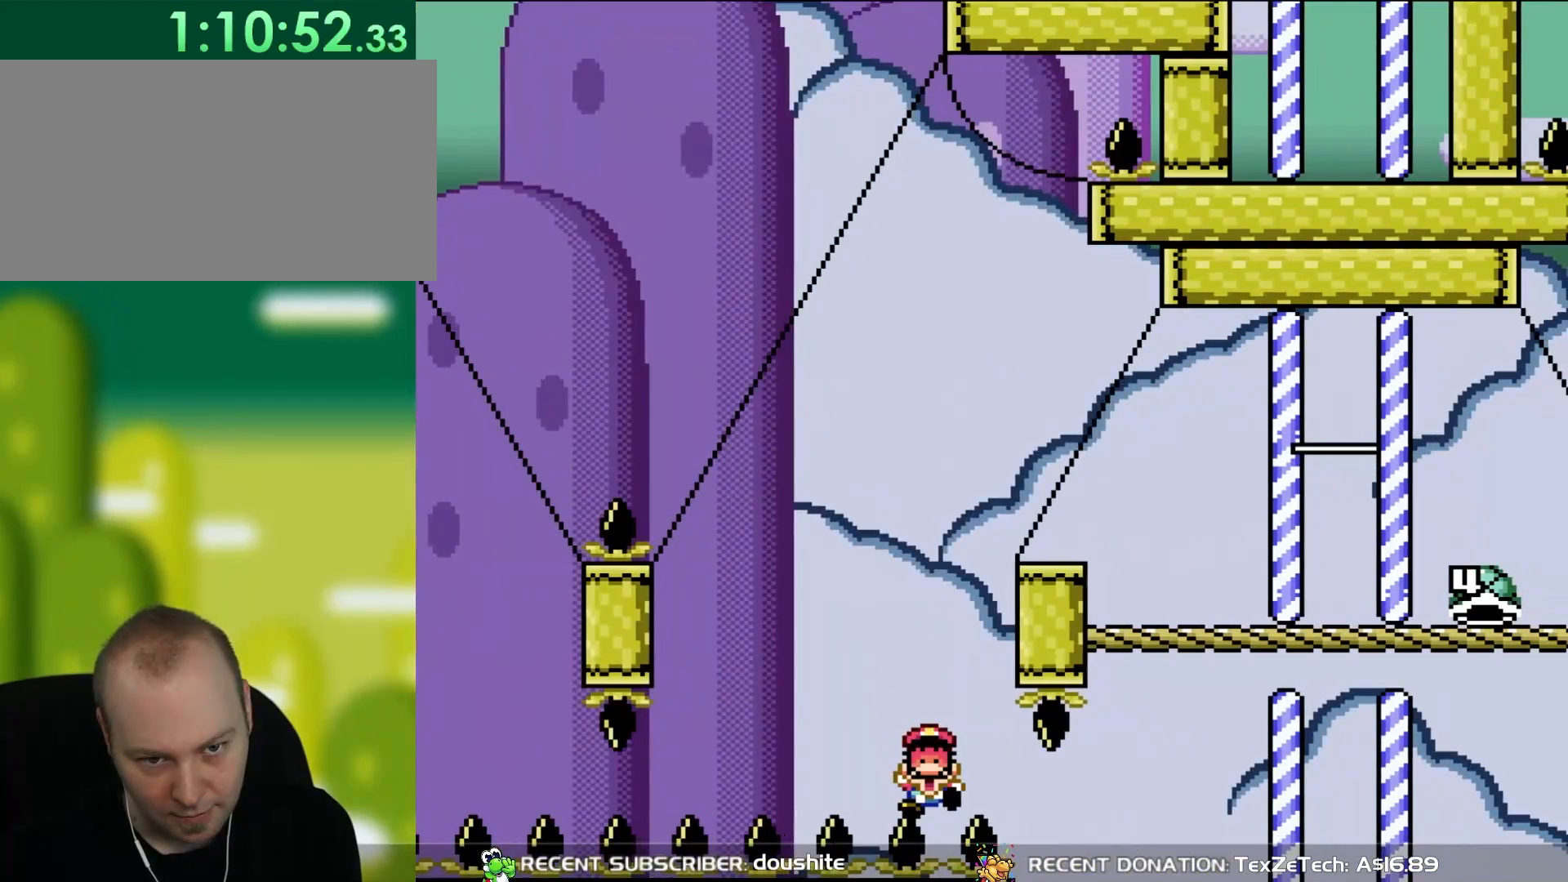
Gameplay with a controller (Nintendo layout); each line is a JSON object with the inputs held at the frame after it. "events" lists button and stick changes between this image and that frame as [ms after this image, input, new state], when the widget could be followed in between. Not read: L3 R3.
{"buttons": ["B"], "events": [[17, "B", "up"], [83, "Y", "up"], [217, "DPAD_RIGHT", "up"], [250, "B", "down"], [383, "B", "up"], [433, "B", "down"]]}
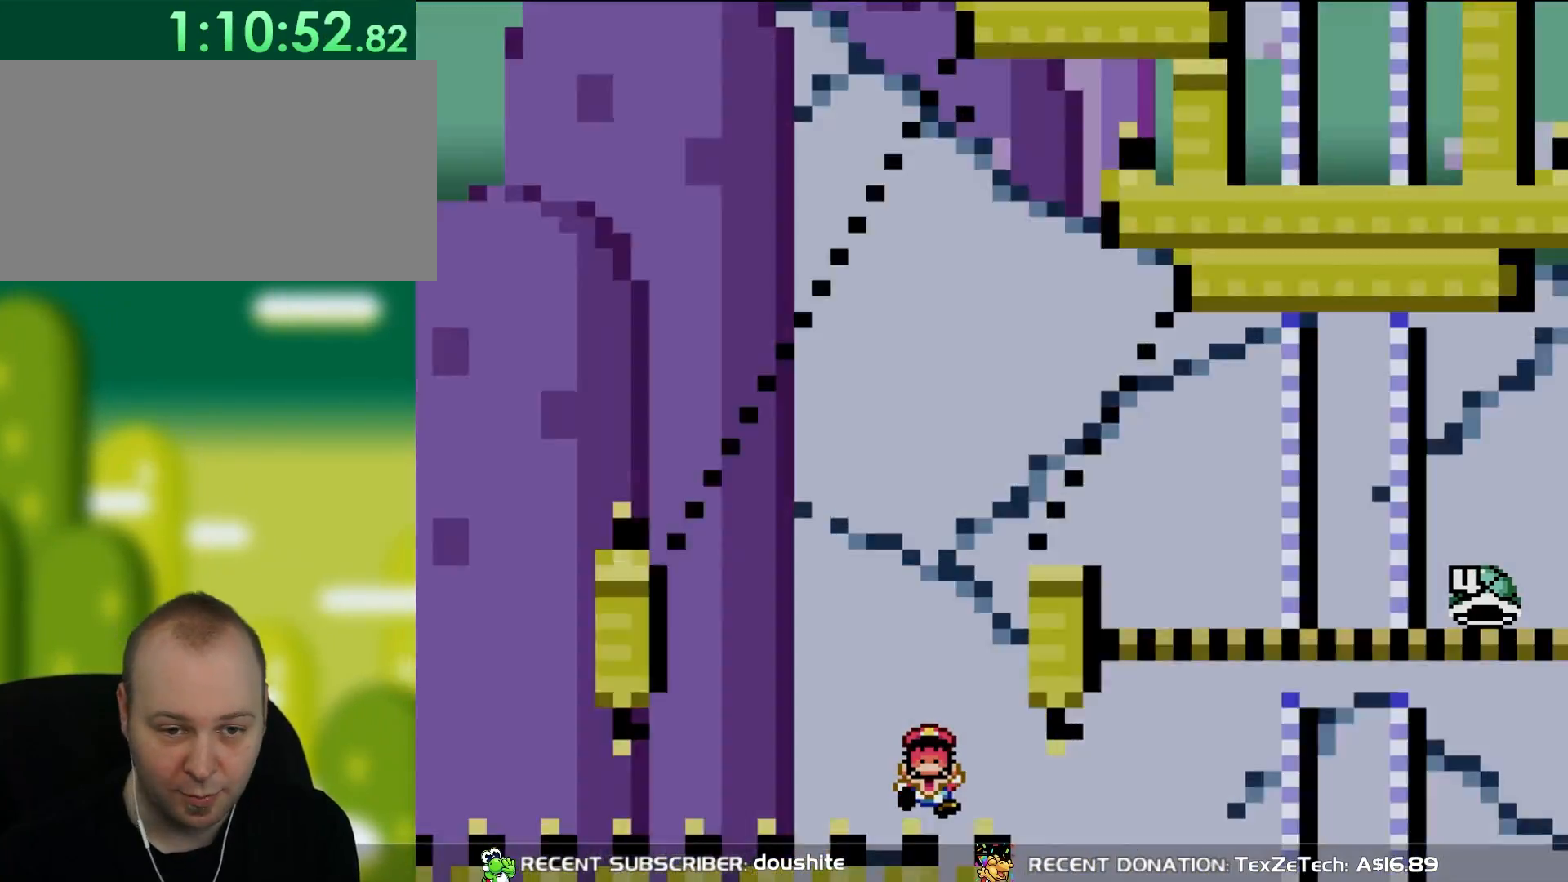
{"buttons": ["B"], "events": [[50, "B", "up"], [167, "B", "down"], [250, "B", "up"], [317, "B", "down"]]}
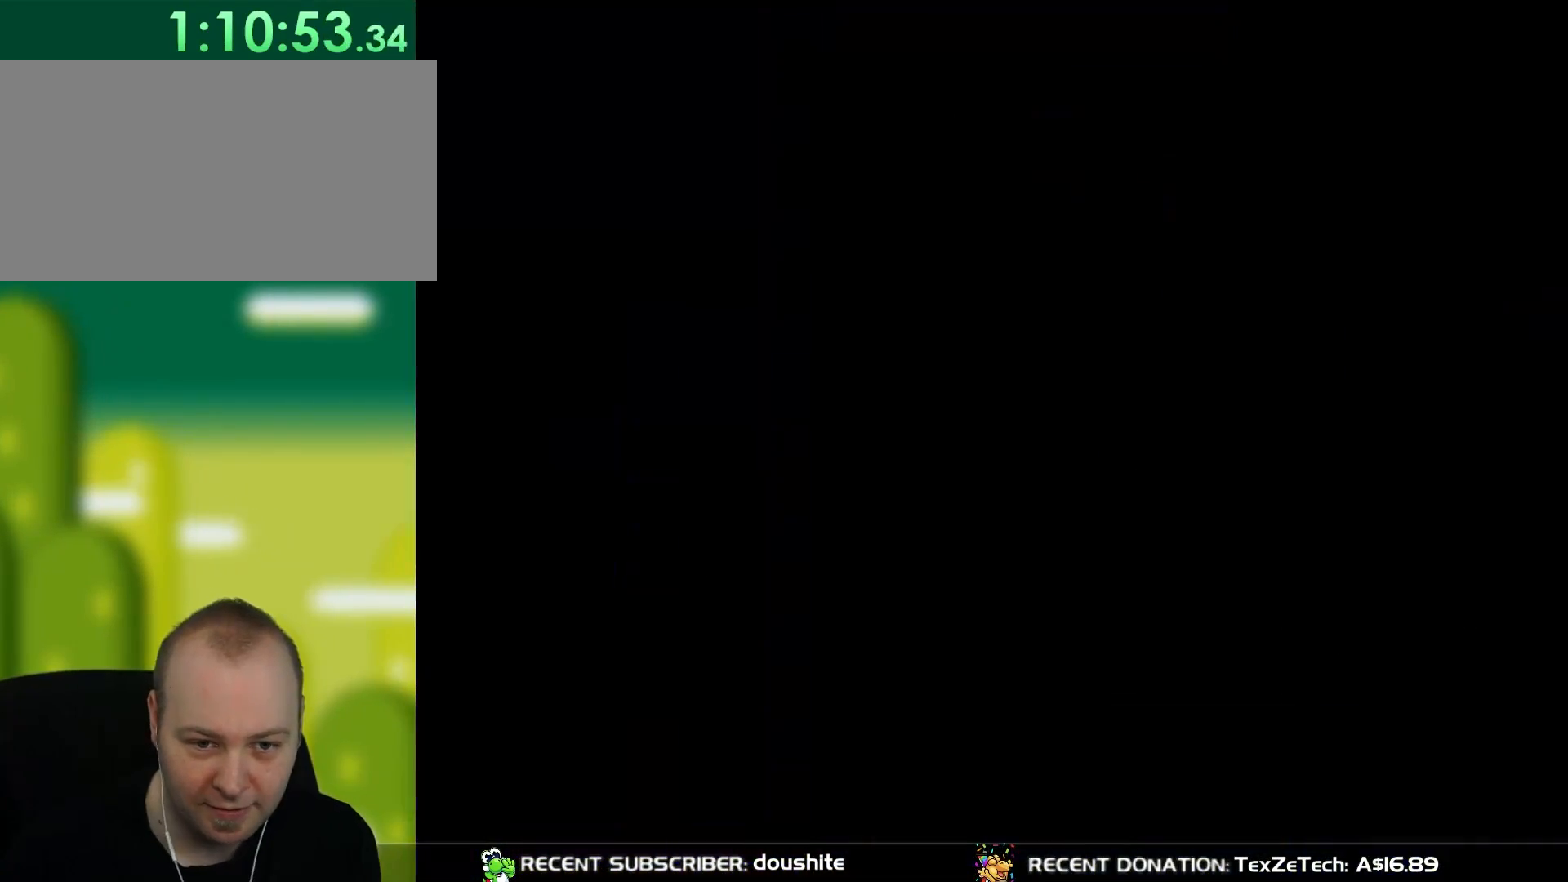
{"buttons": ["B", "Y", "DPAD_RIGHT"], "events": [[300, "DPAD_RIGHT", "down"], [383, "Y", "down"]]}
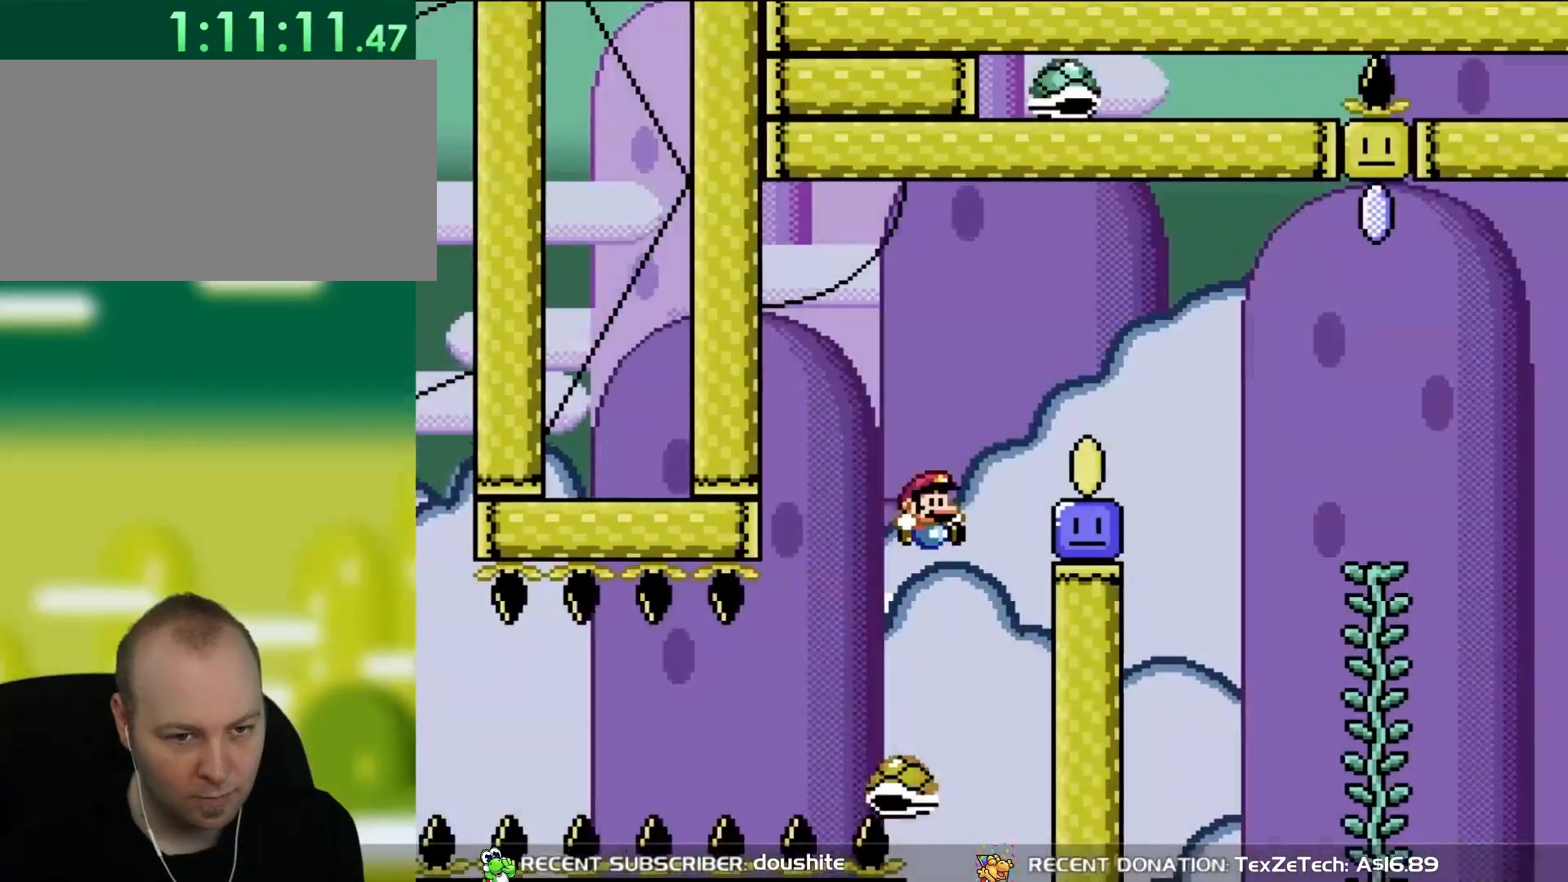
{"buttons": ["Y"], "events": [[233, "DPAD_UP", "down"], [267, "DPAD_RIGHT", "up"], [300, "DPAD_LEFT", "down"], [333, "DPAD_UP", "up"], [400, "DPAD_LEFT", "up"], [467, "B", "up"]]}
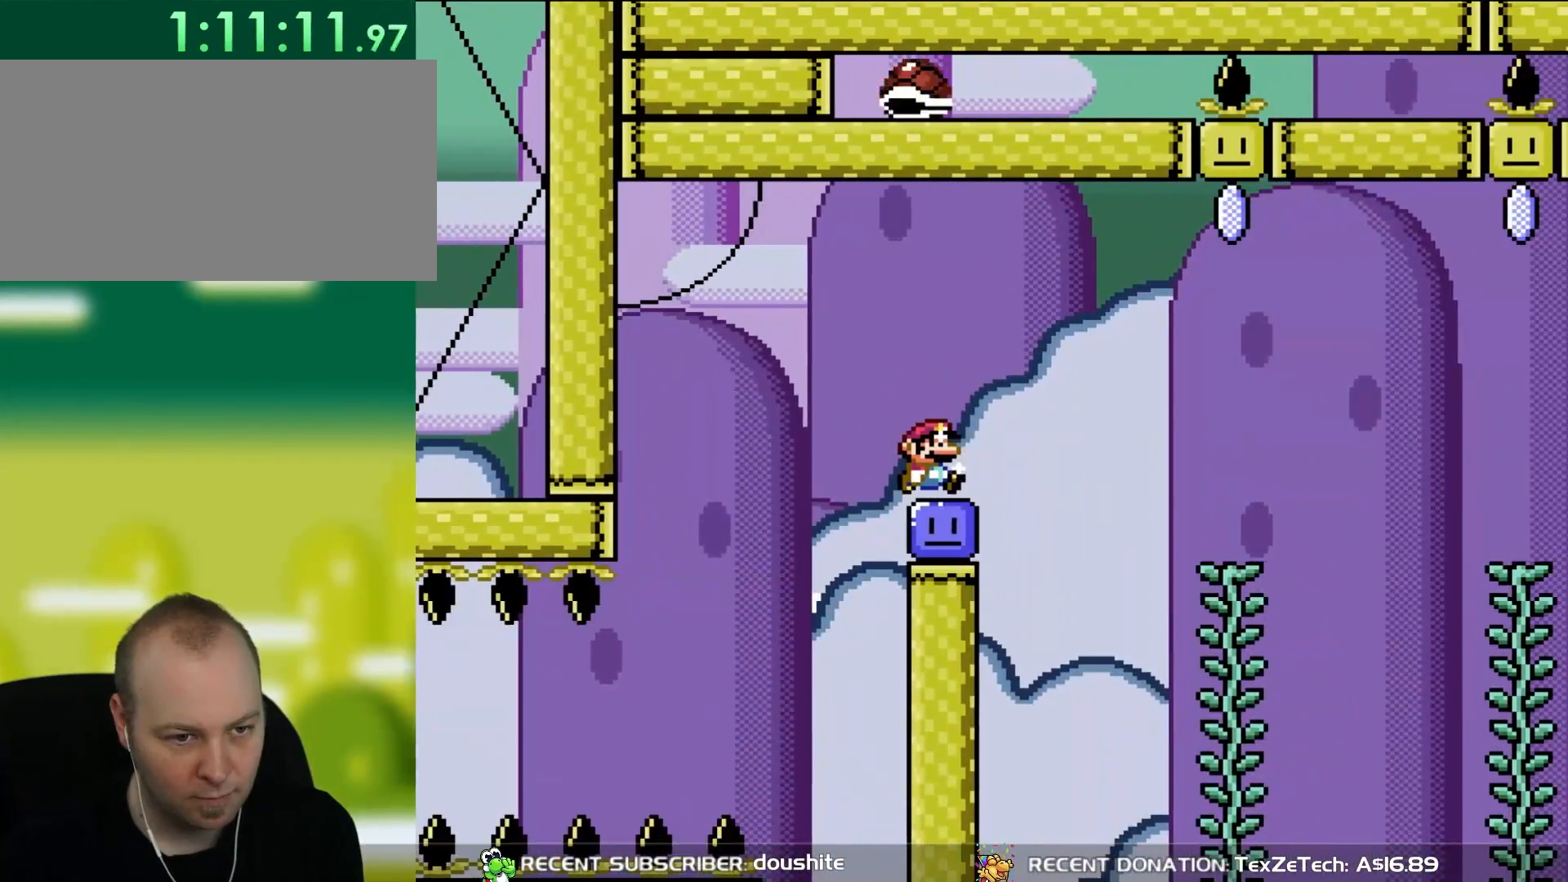
{"buttons": [], "events": [[17, "Y", "up"], [67, "DPAD_RIGHT", "down"], [133, "DPAD_RIGHT", "up"]]}
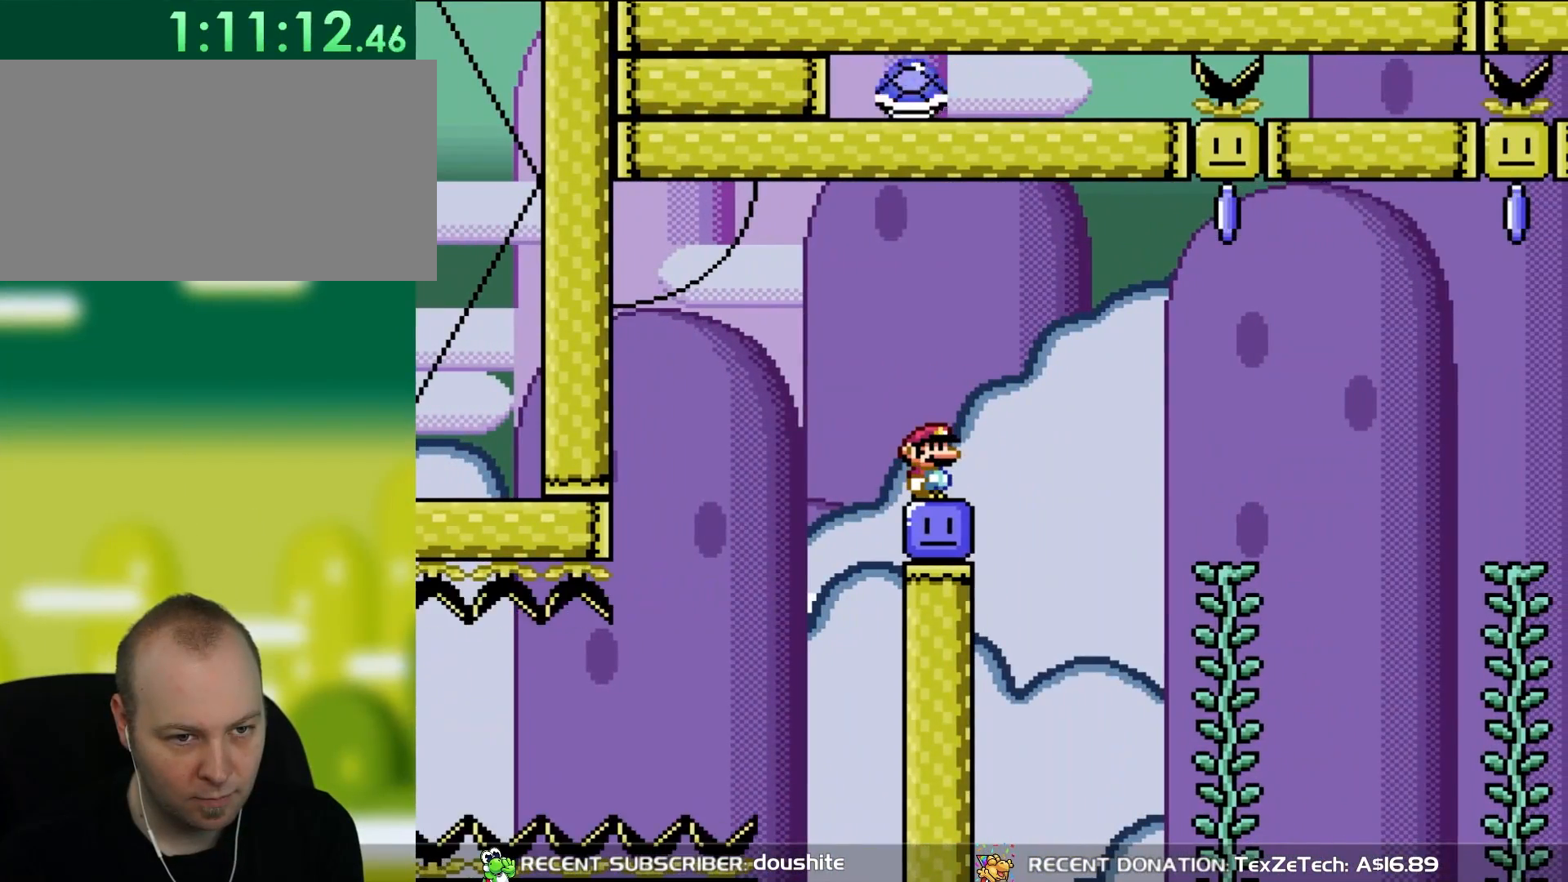
{"buttons": ["Y", "DPAD_RIGHT"], "events": [[167, "Y", "down"], [333, "DPAD_RIGHT", "down"], [433, "B", "down"], [500, "B", "up"]]}
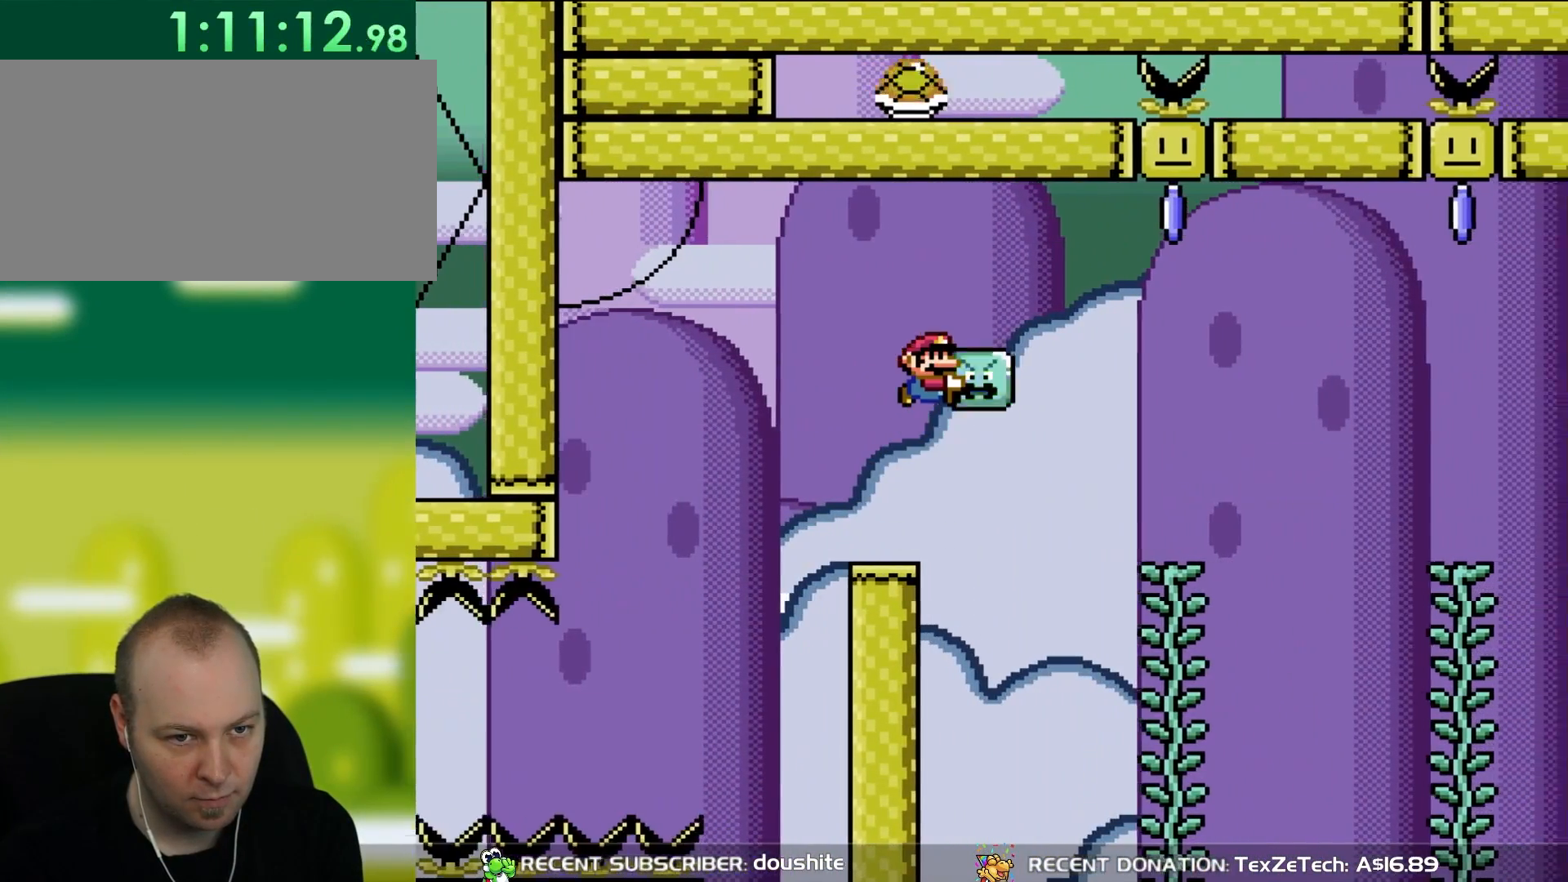
{"buttons": ["B", "Y"], "events": [[67, "DPAD_RIGHT", "up"], [100, "B", "down"]]}
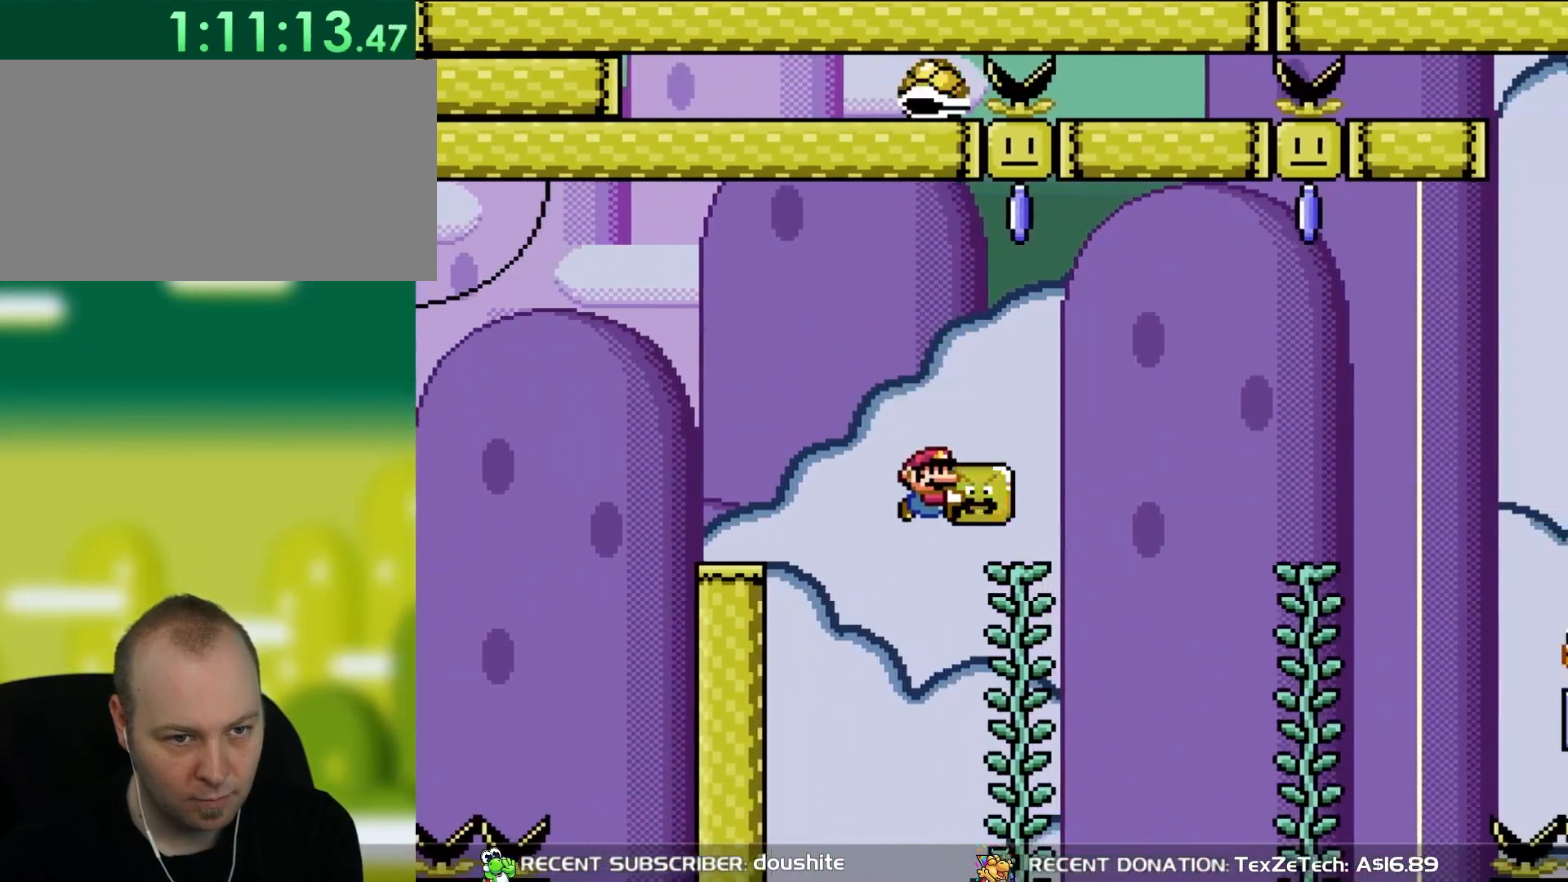
{"buttons": ["B", "Y", "DPAD_RIGHT"], "events": [[100, "DPAD_UP", "down"], [167, "B", "up"], [167, "Y", "up"], [267, "DPAD_UP", "up"], [350, "DPAD_RIGHT", "down"], [350, "Y", "down"], [467, "B", "down"]]}
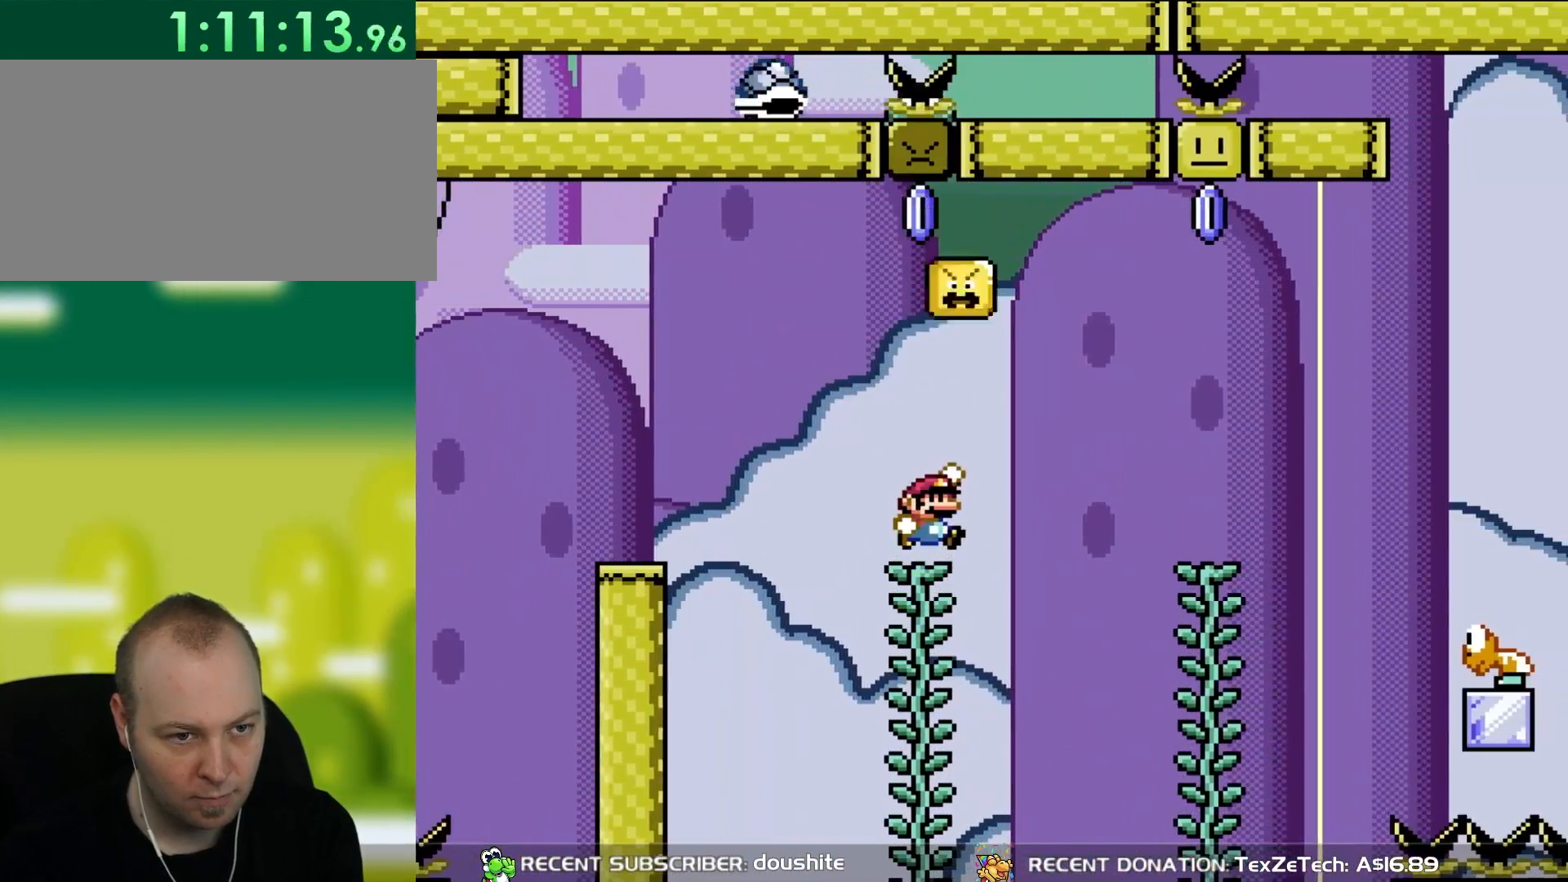
{"buttons": ["B", "Y"], "events": [[117, "DPAD_RIGHT", "up"], [300, "DPAD_RIGHT", "down"], [400, "DPAD_RIGHT", "up"]]}
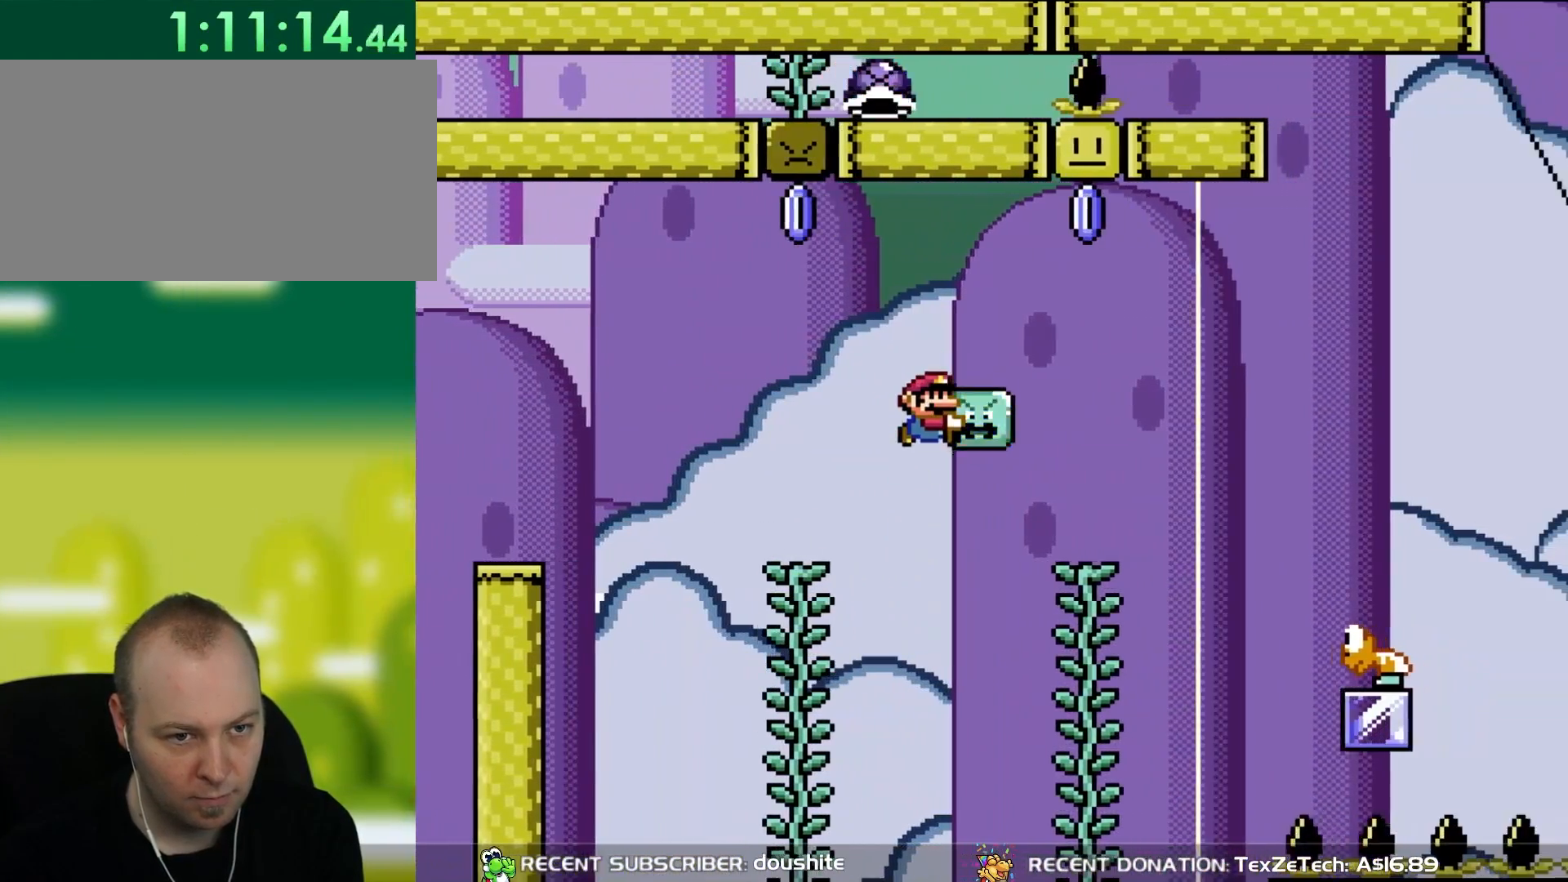
{"buttons": ["Y"], "events": [[200, "DPAD_UP", "down"], [267, "B", "up"], [300, "Y", "up"], [467, "Y", "down"], [500, "DPAD_UP", "up"]]}
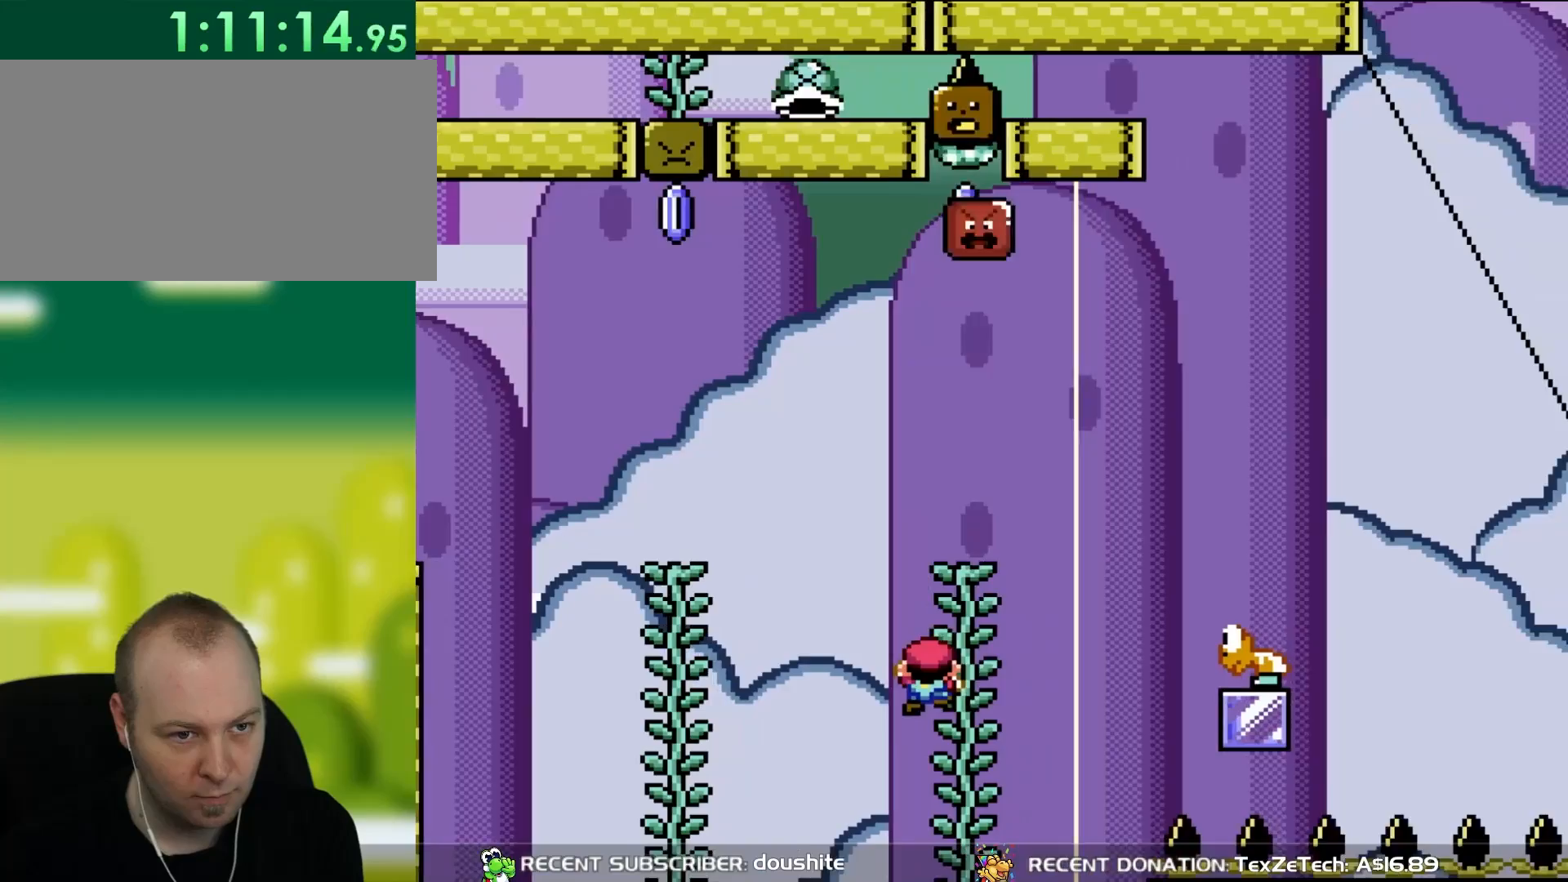
{"buttons": ["B", "Y", "DPAD_RIGHT"], "events": [[100, "DPAD_RIGHT", "down"], [300, "B", "down"], [400, "DPAD_RIGHT", "up"], [467, "DPAD_RIGHT", "down"]]}
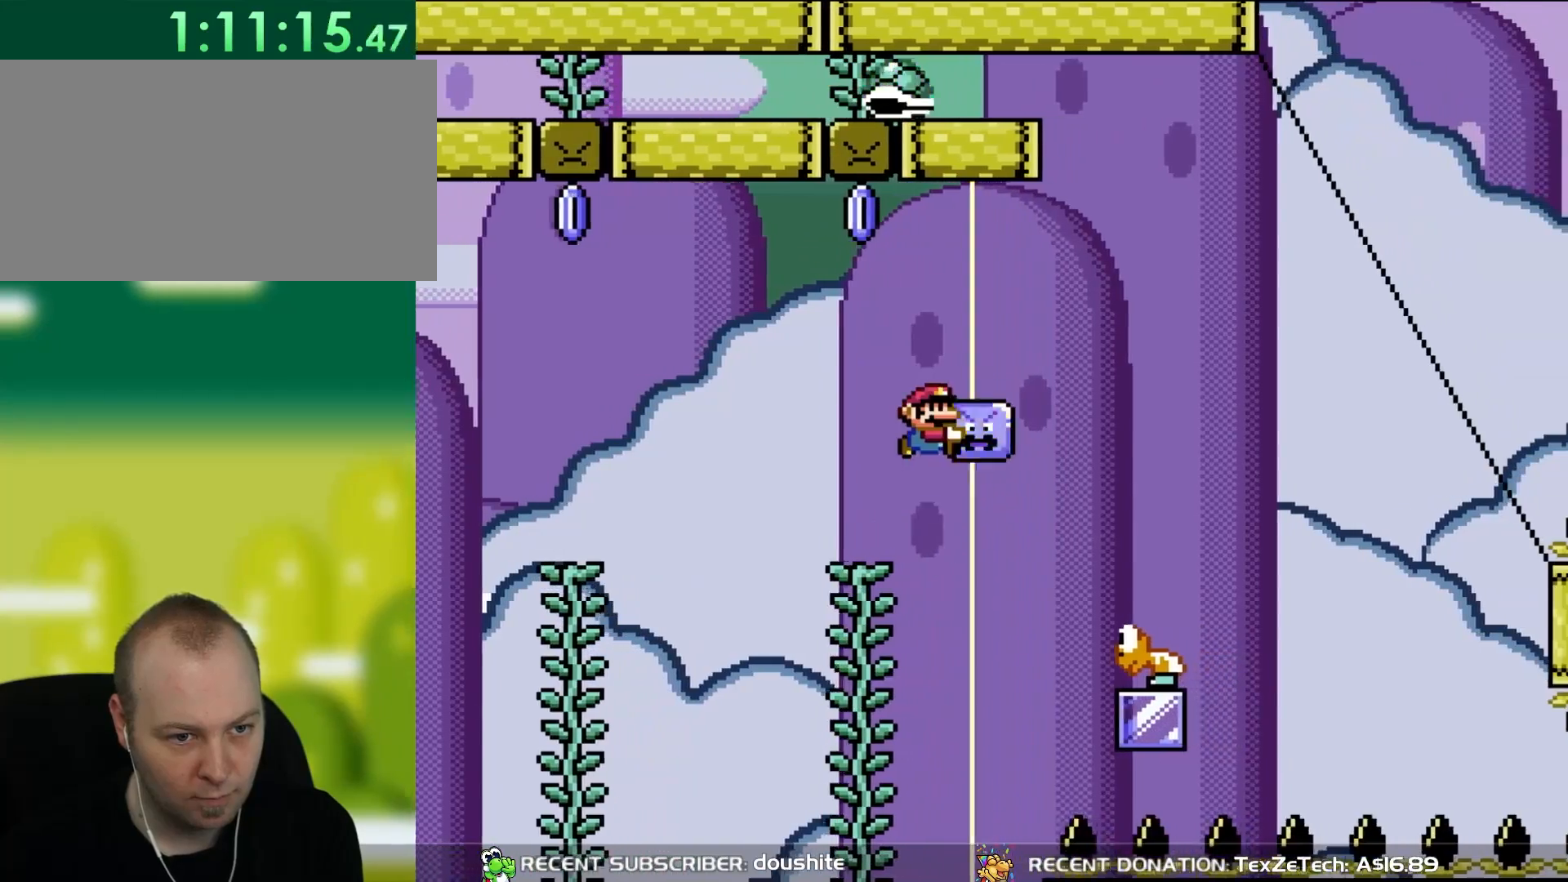
{"buttons": ["B", "Y", "DPAD_RIGHT"], "events": [[133, "B", "up"], [300, "B", "down"]]}
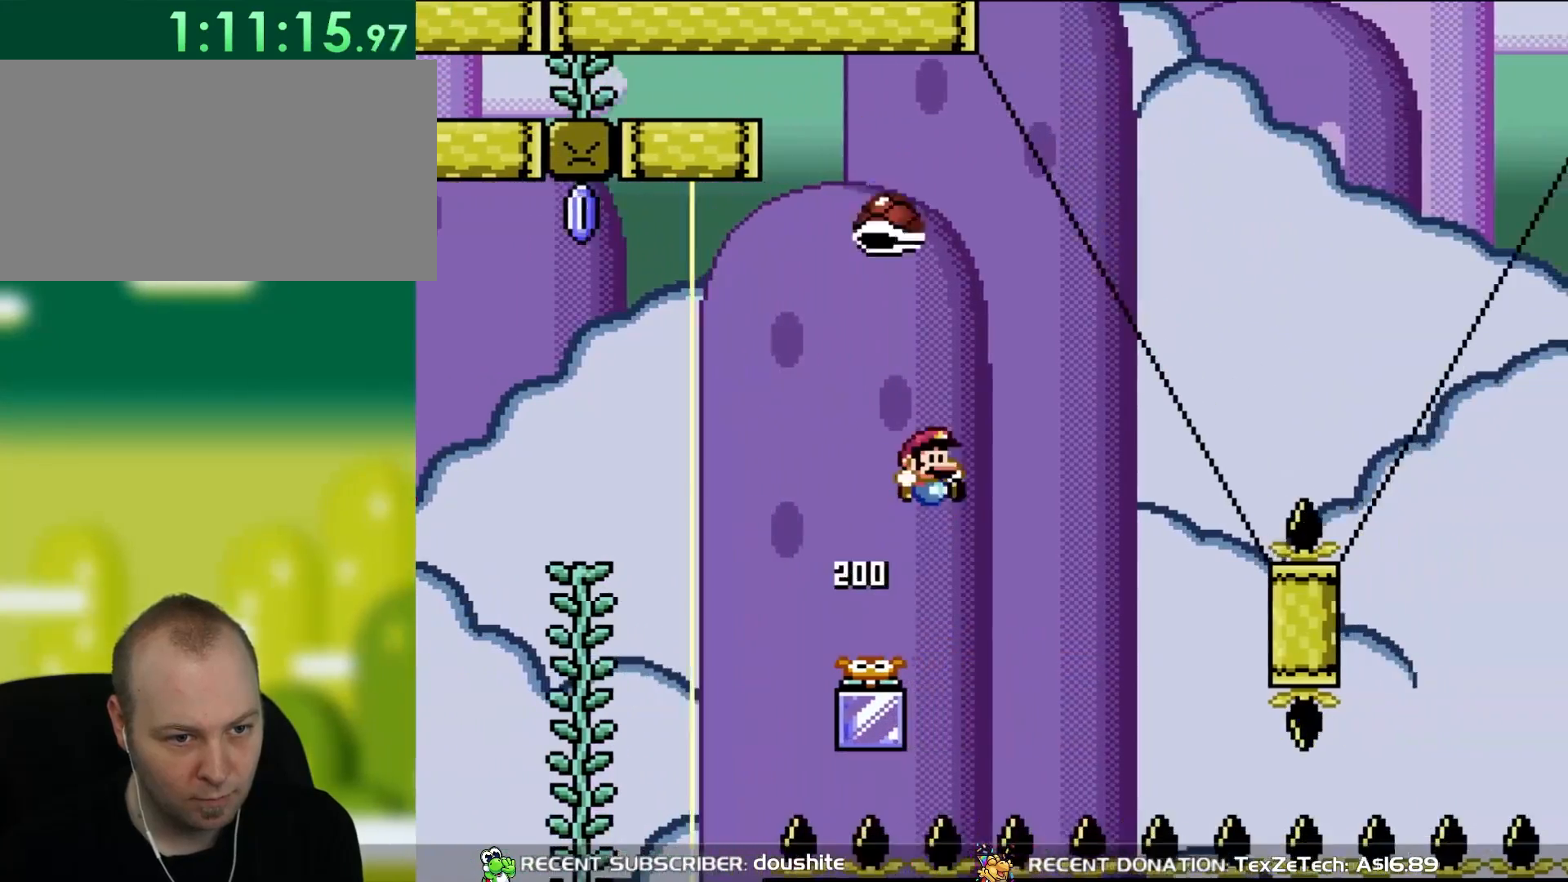
{"buttons": ["B", "Y", "DPAD_RIGHT"], "events": []}
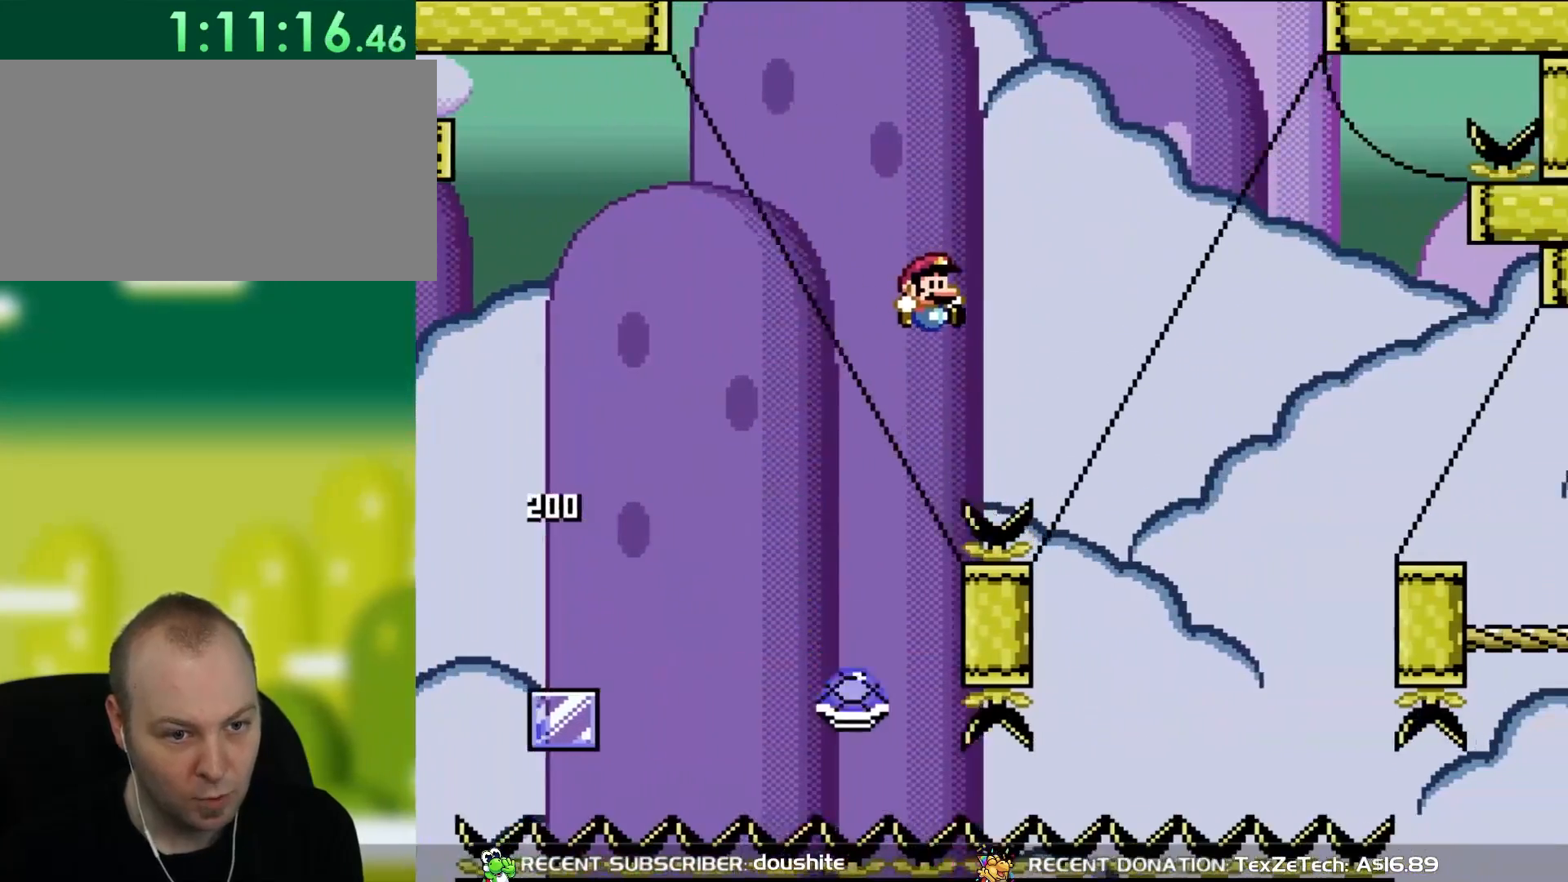
{"buttons": ["B", "Y", "DPAD_RIGHT"], "events": [[333, "DPAD_UP", "down"], [367, "DPAD_LEFT", "down"], [367, "DPAD_RIGHT", "up"], [367, "DPAD_UP", "up"], [433, "DPAD_UP", "down"], [467, "DPAD_LEFT", "up"], [483, "DPAD_RIGHT", "down"], [483, "DPAD_UP", "up"]]}
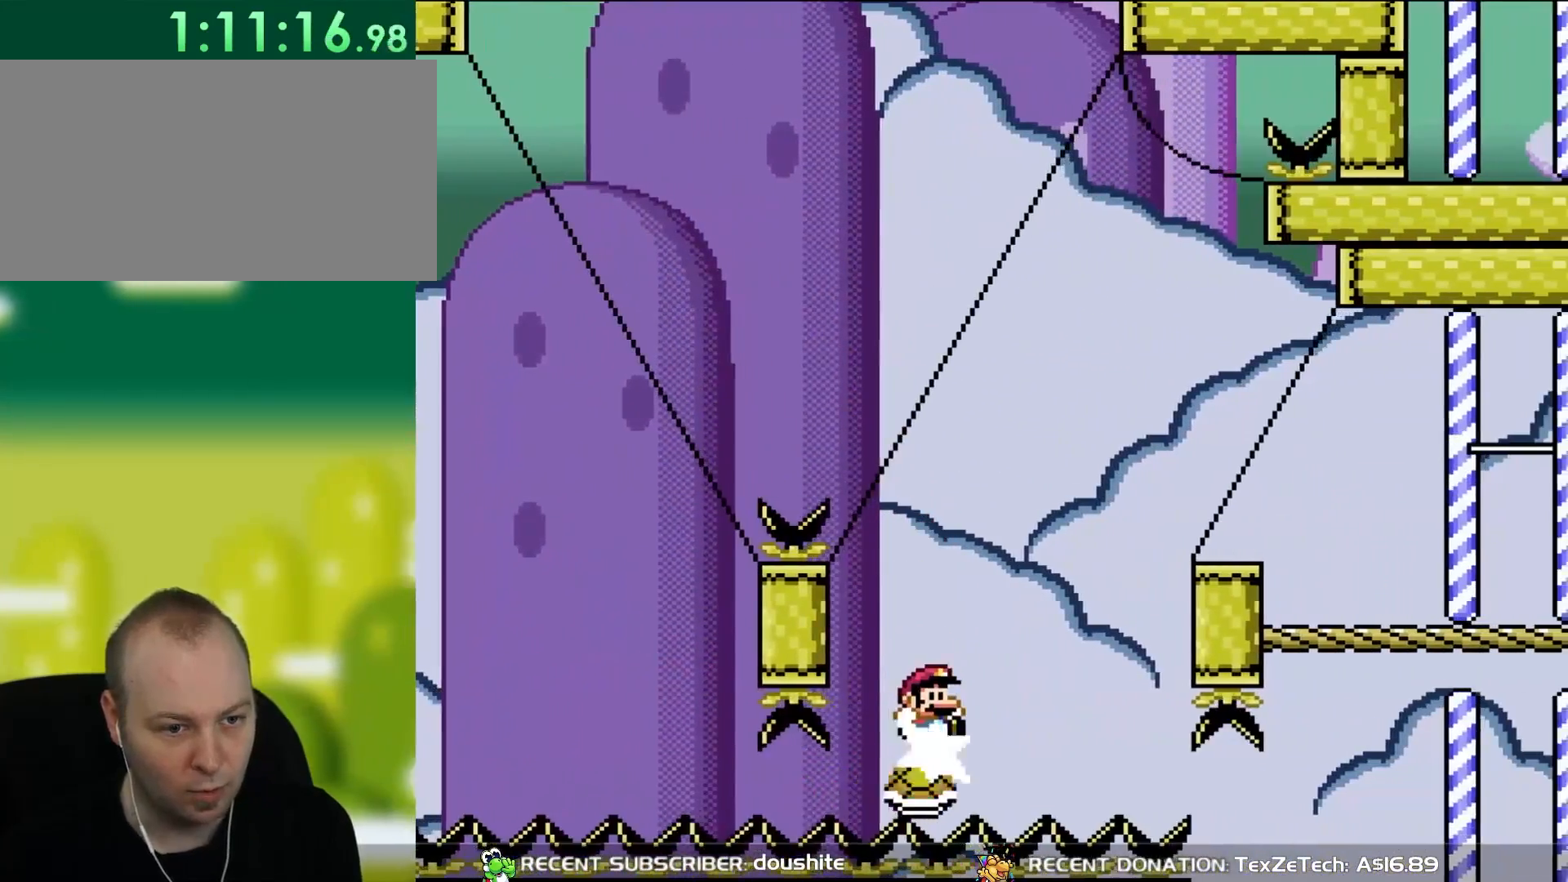
{"buttons": ["B", "Y", "DPAD_RIGHT"], "events": []}
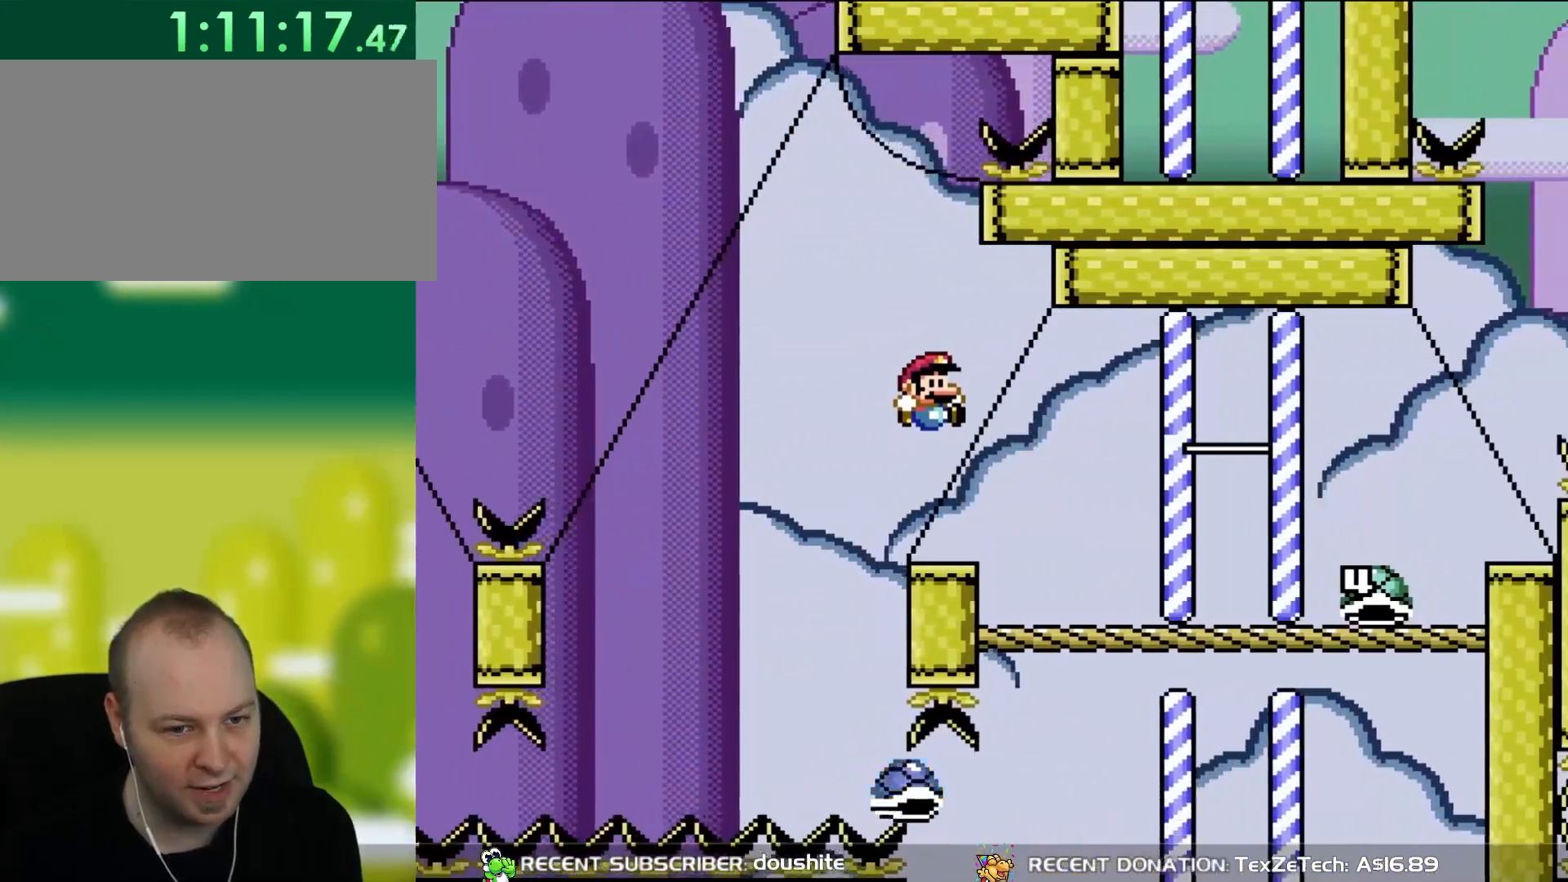
{"buttons": ["Y", "DPAD_RIGHT"], "events": [[300, "B", "up"]]}
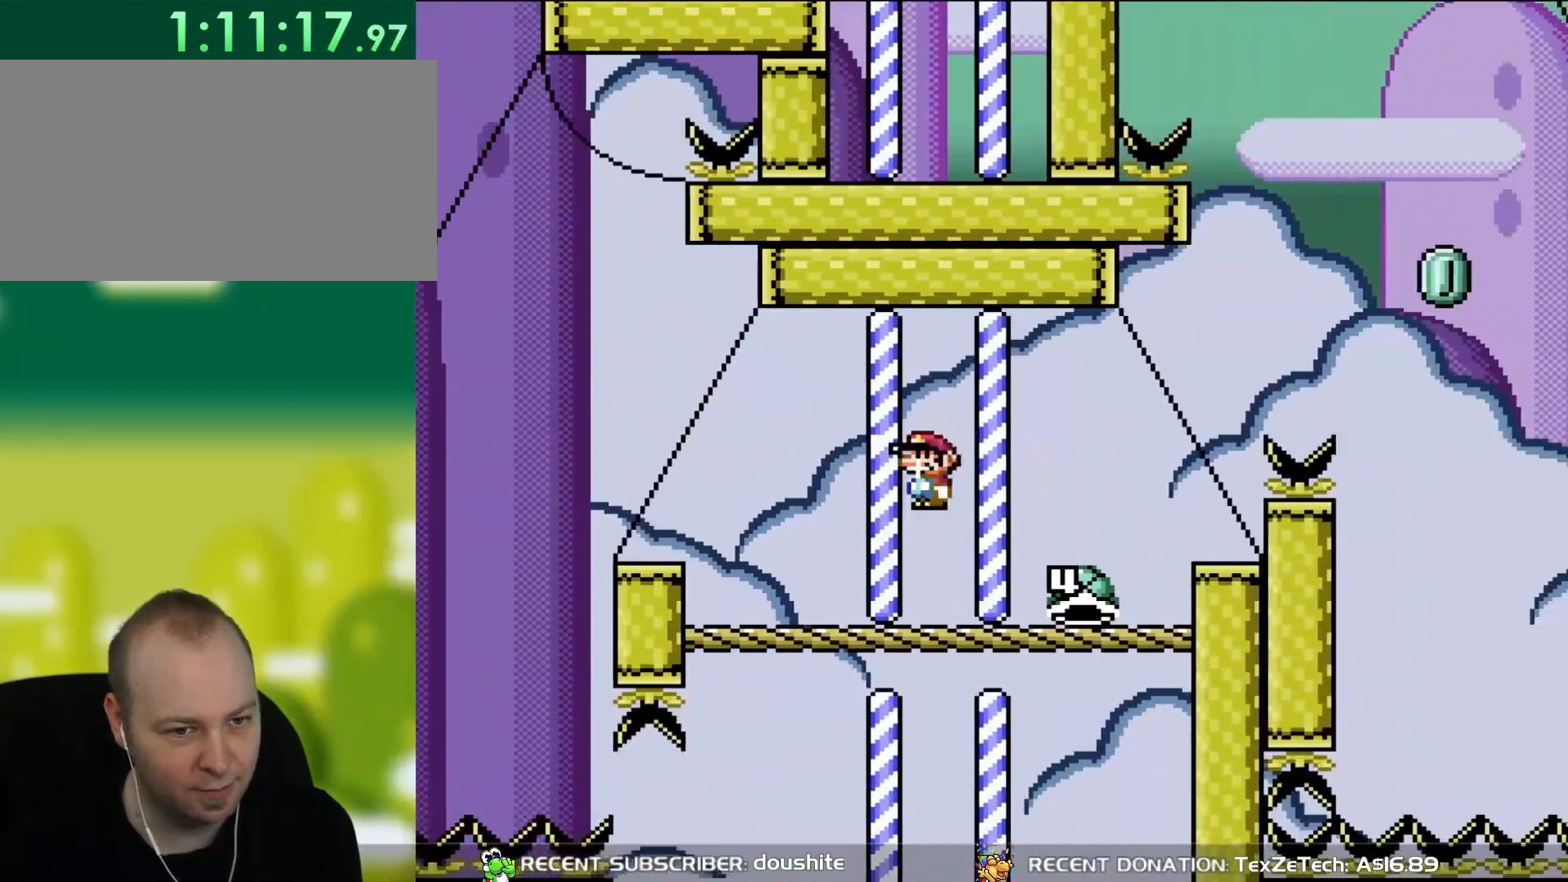
{"buttons": ["Y"], "events": [[17, "B", "down"], [17, "DPAD_UP", "down"], [33, "DPAD_RIGHT", "up"], [50, "DPAD_LEFT", "down"], [133, "B", "up"], [133, "DPAD_LEFT", "up"], [167, "DPAD_UP", "up"], [200, "DPAD_RIGHT", "down"], [283, "DPAD_RIGHT", "up"]]}
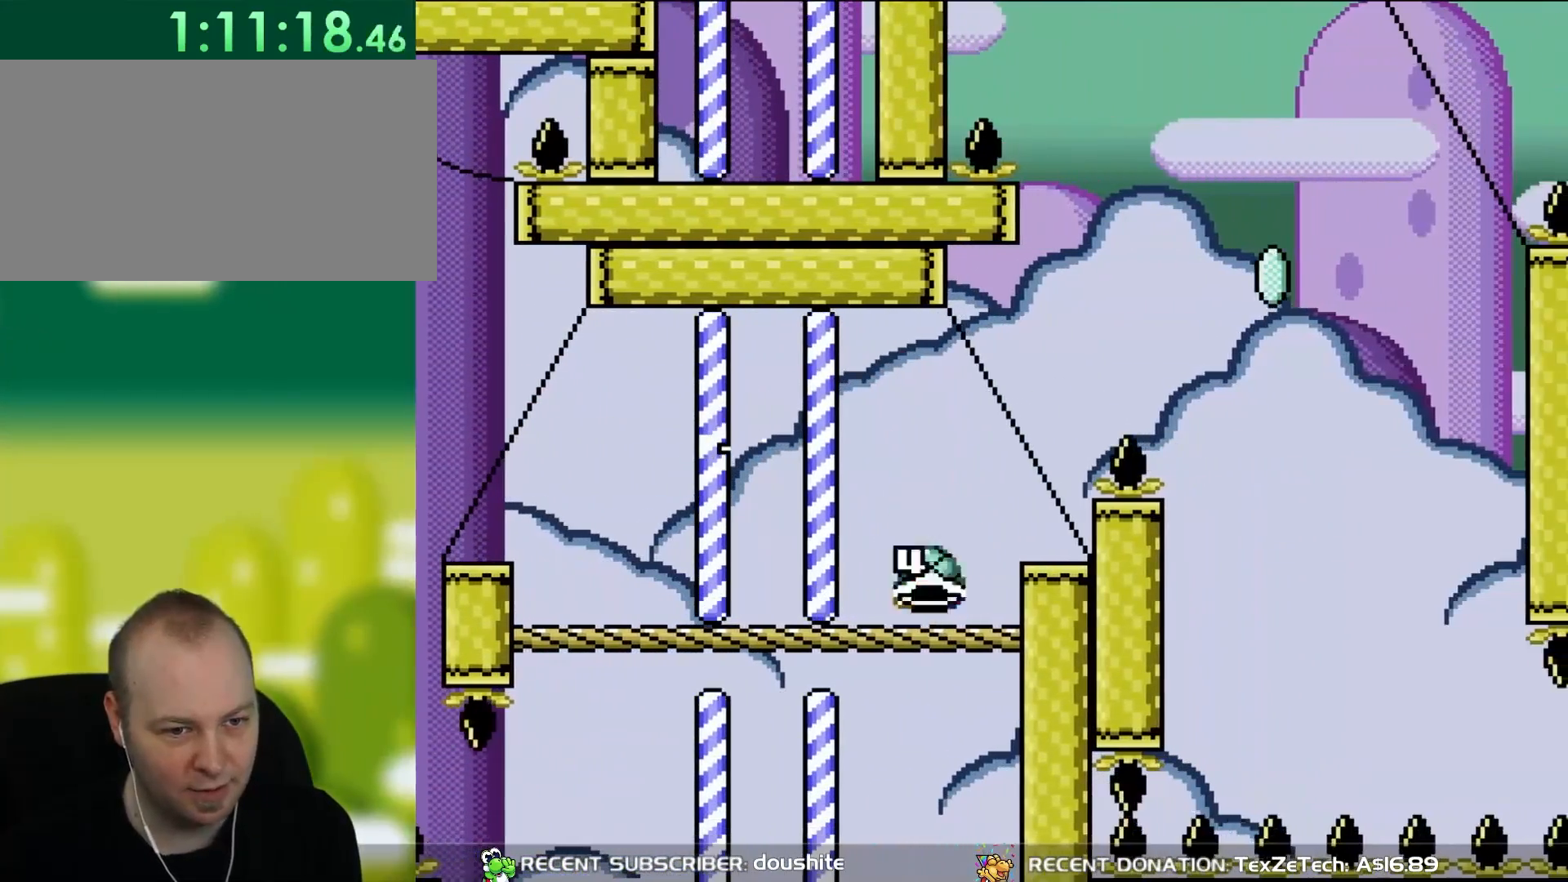
{"buttons": ["Y", "DPAD_RIGHT"], "events": [[67, "DPAD_LEFT", "down"], [100, "DPAD_UP", "down"], [367, "DPAD_LEFT", "up"], [400, "DPAD_UP", "up"], [467, "DPAD_RIGHT", "down"]]}
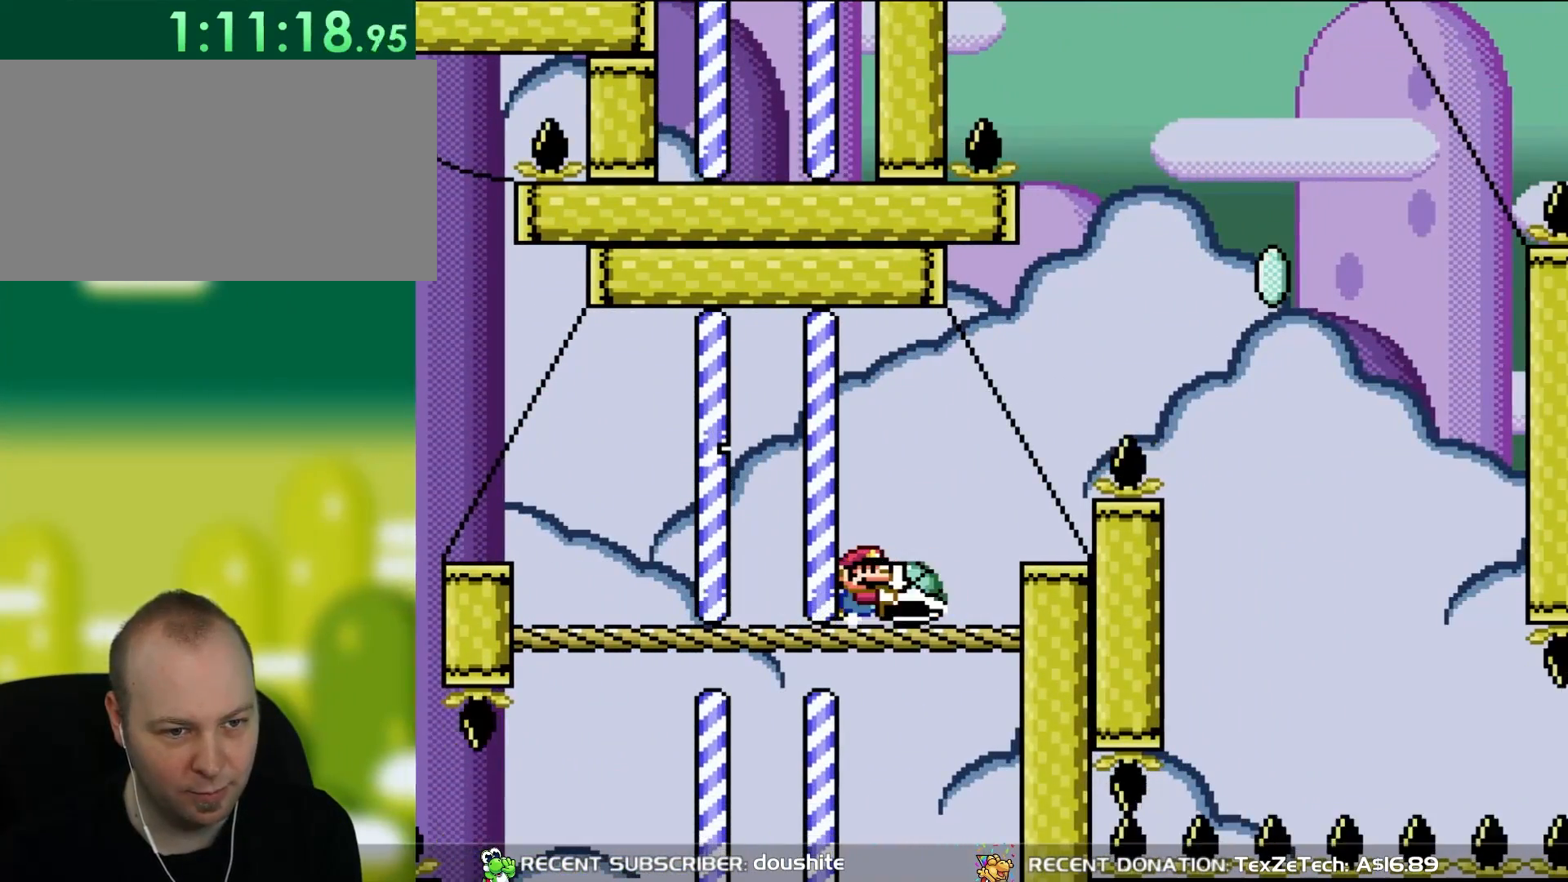
{"buttons": ["Y", "DPAD_LEFT"], "events": [[100, "B", "down"], [200, "B", "up"], [400, "DPAD_RIGHT", "up"], [400, "DPAD_UP", "down"], [433, "DPAD_LEFT", "down"], [467, "DPAD_UP", "up"]]}
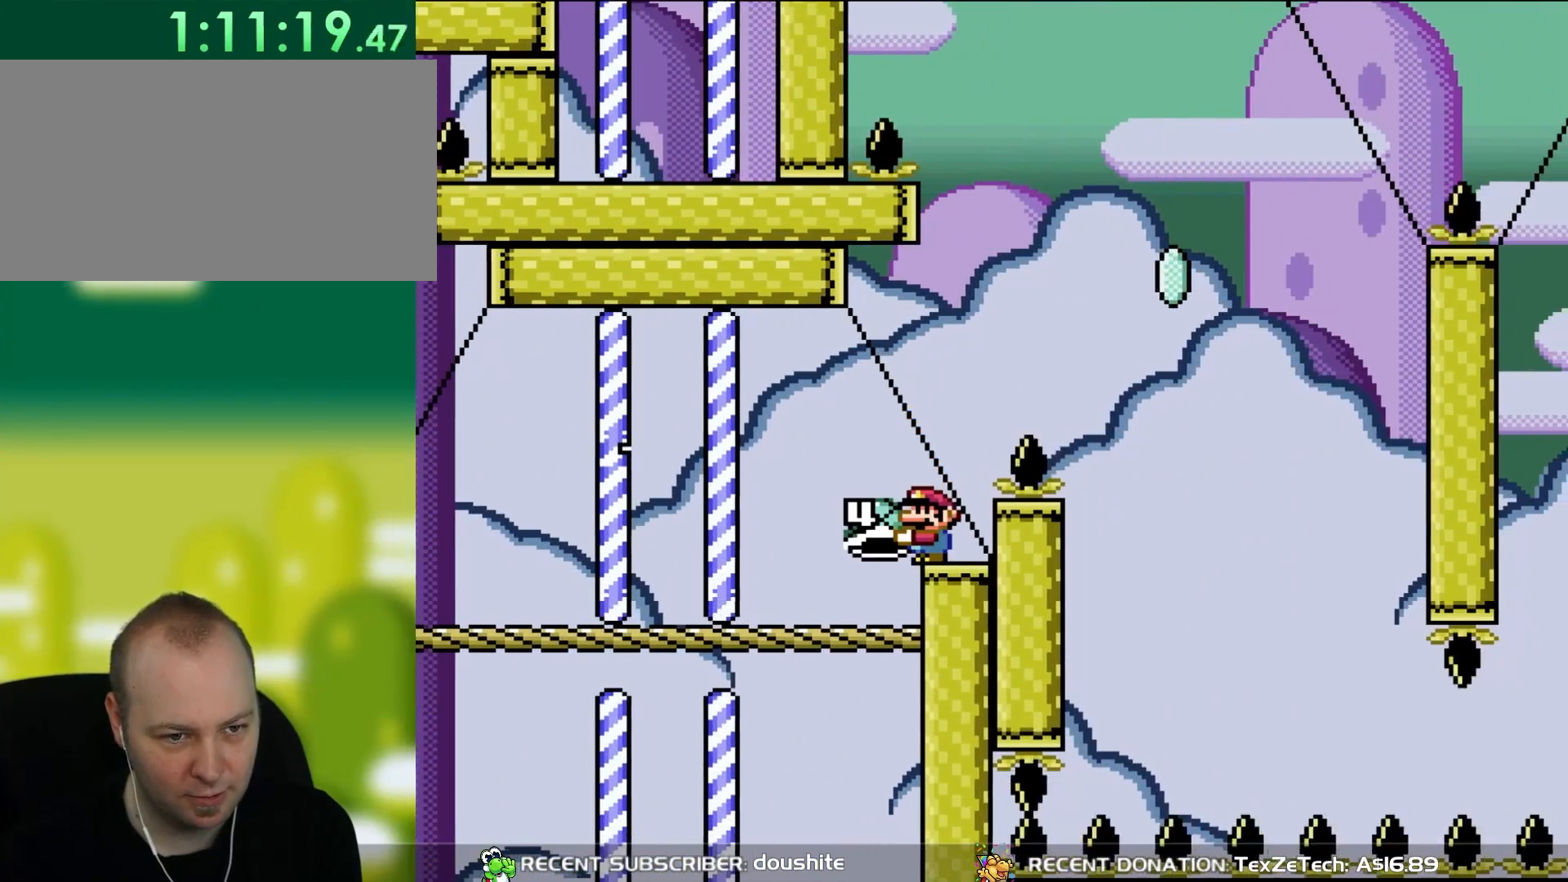
{"buttons": ["Y", "DPAD_LEFT"], "events": [[17, "DPAD_LEFT", "up"], [500, "DPAD_LEFT", "down"]]}
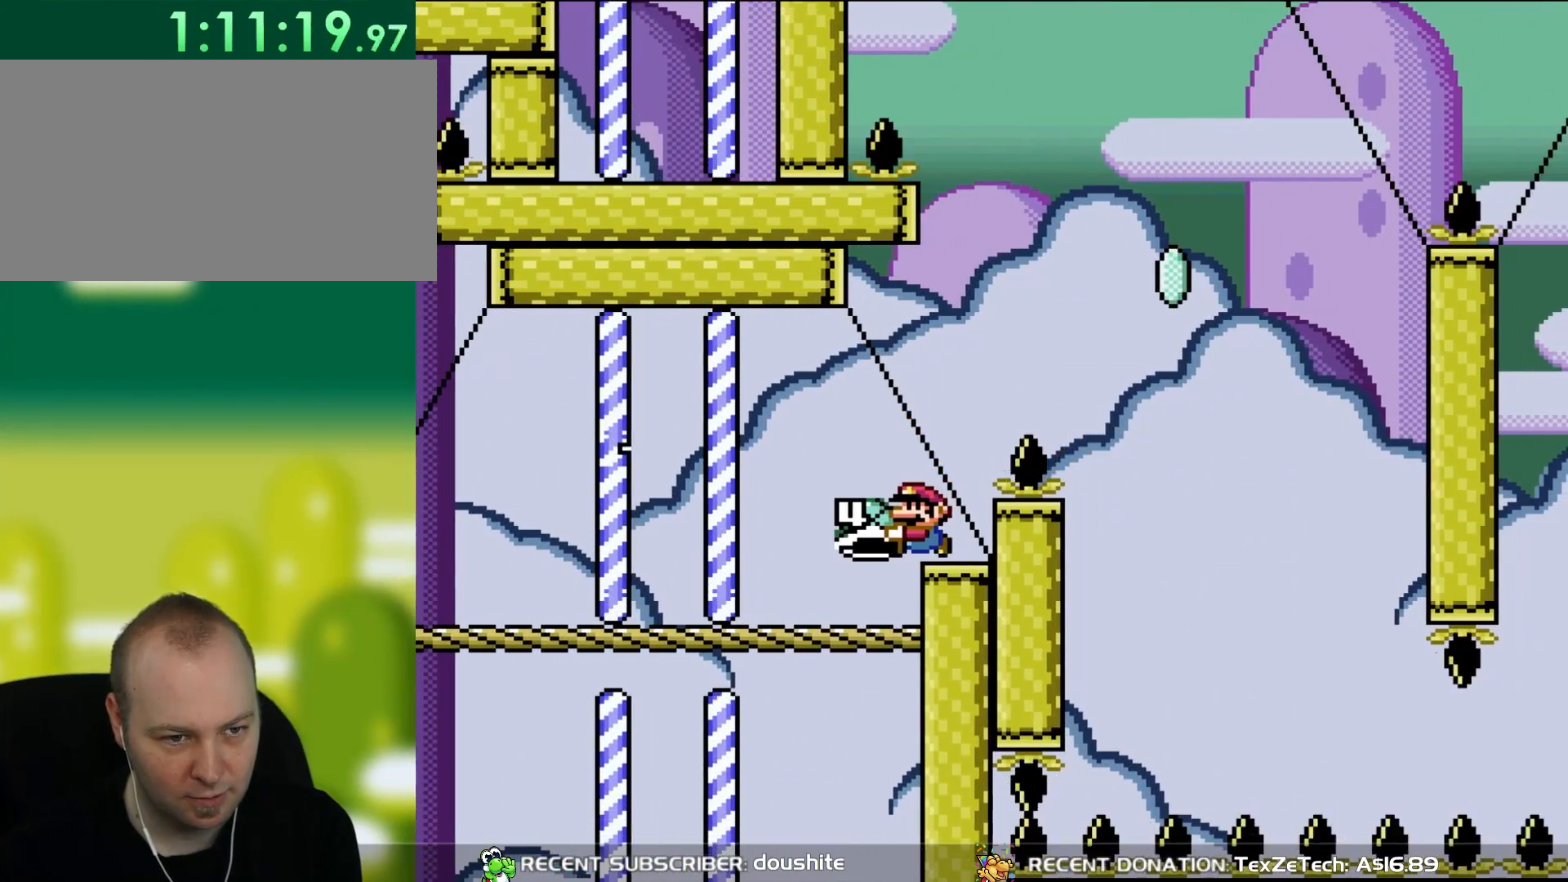
{"buttons": ["Y"], "events": [[67, "DPAD_LEFT", "up"]]}
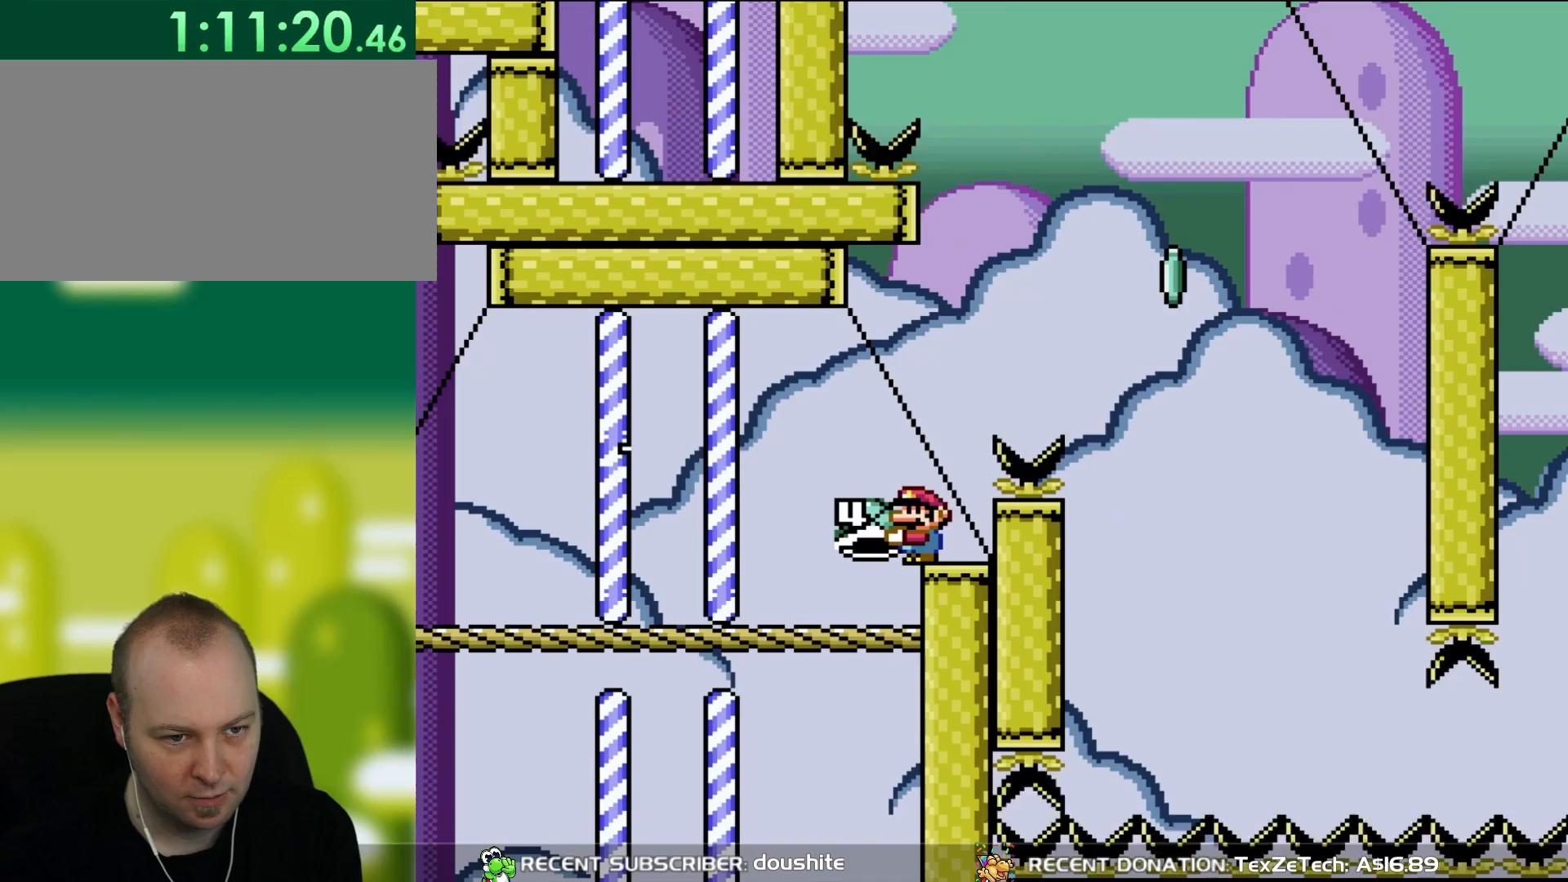
{"buttons": ["B", "Y", "DPAD_RIGHT"], "events": [[400, "DPAD_RIGHT", "down"], [467, "B", "down"]]}
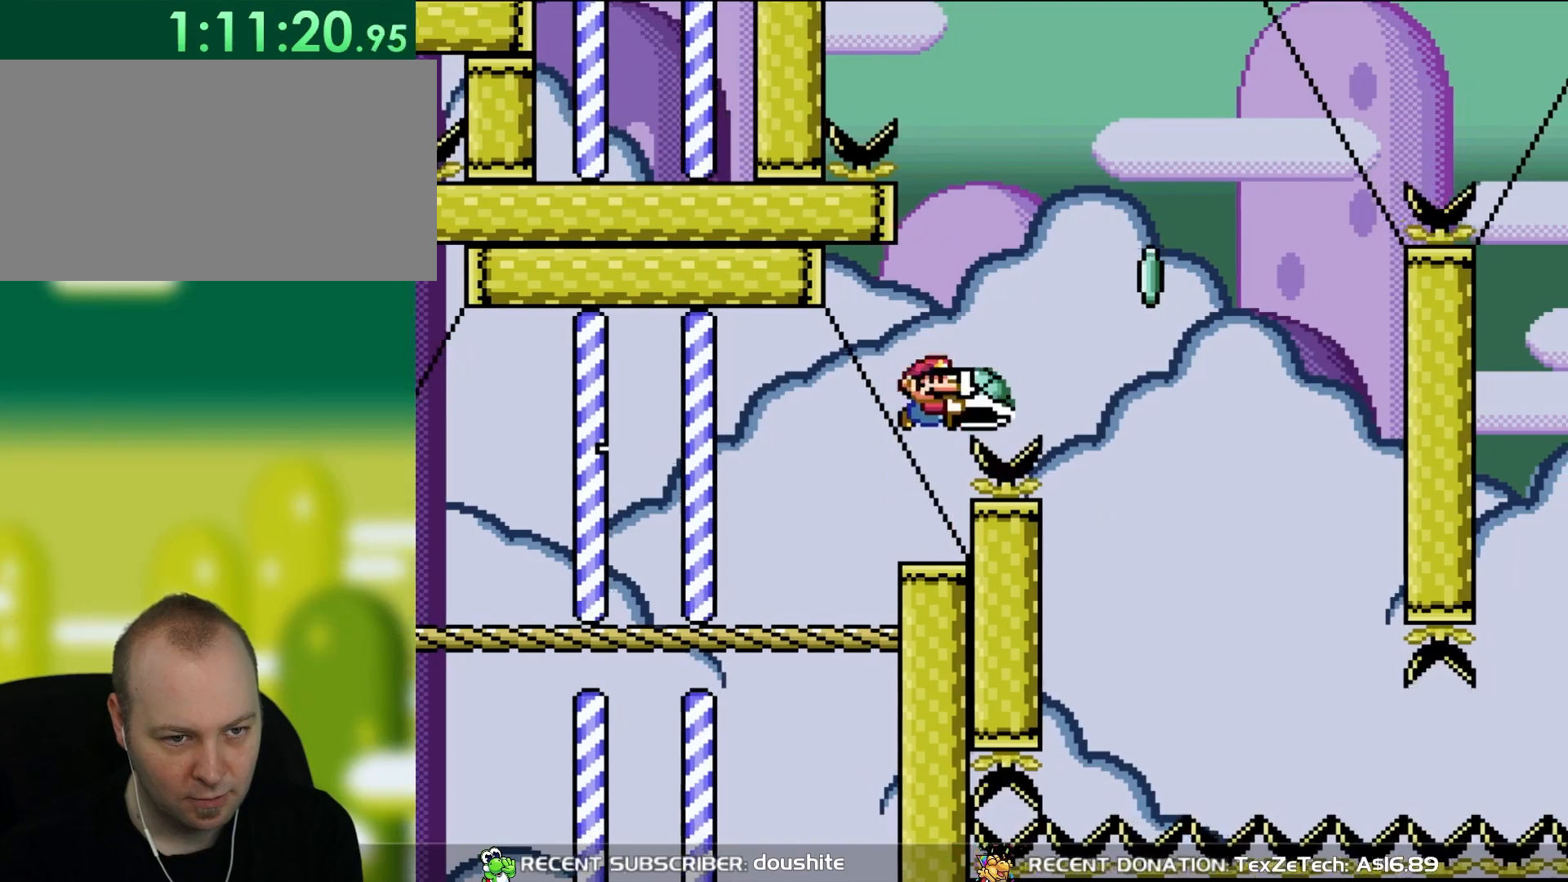
{"buttons": ["B", "Y", "DPAD_RIGHT"], "events": [[400, "Y", "up"], [467, "Y", "down"]]}
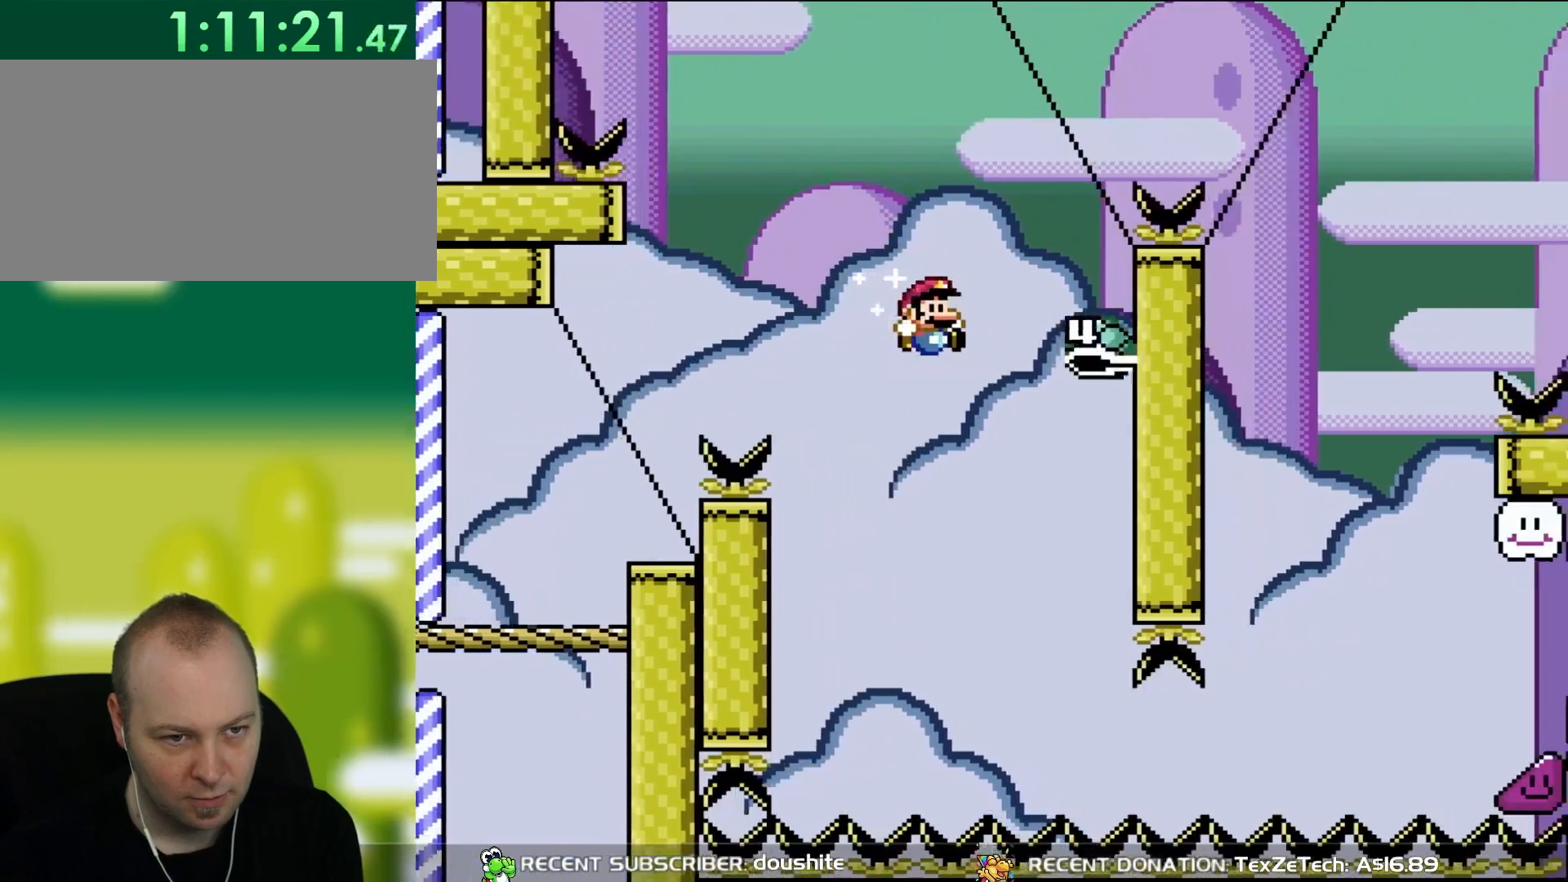
{"buttons": ["B", "Y", "DPAD_RIGHT"], "events": [[100, "DPAD_RIGHT", "up"], [133, "DPAD_LEFT", "down"], [133, "DPAD_UP", "down"], [217, "DPAD_LEFT", "up"], [217, "DPAD_UP", "up"], [300, "DPAD_RIGHT", "down"]]}
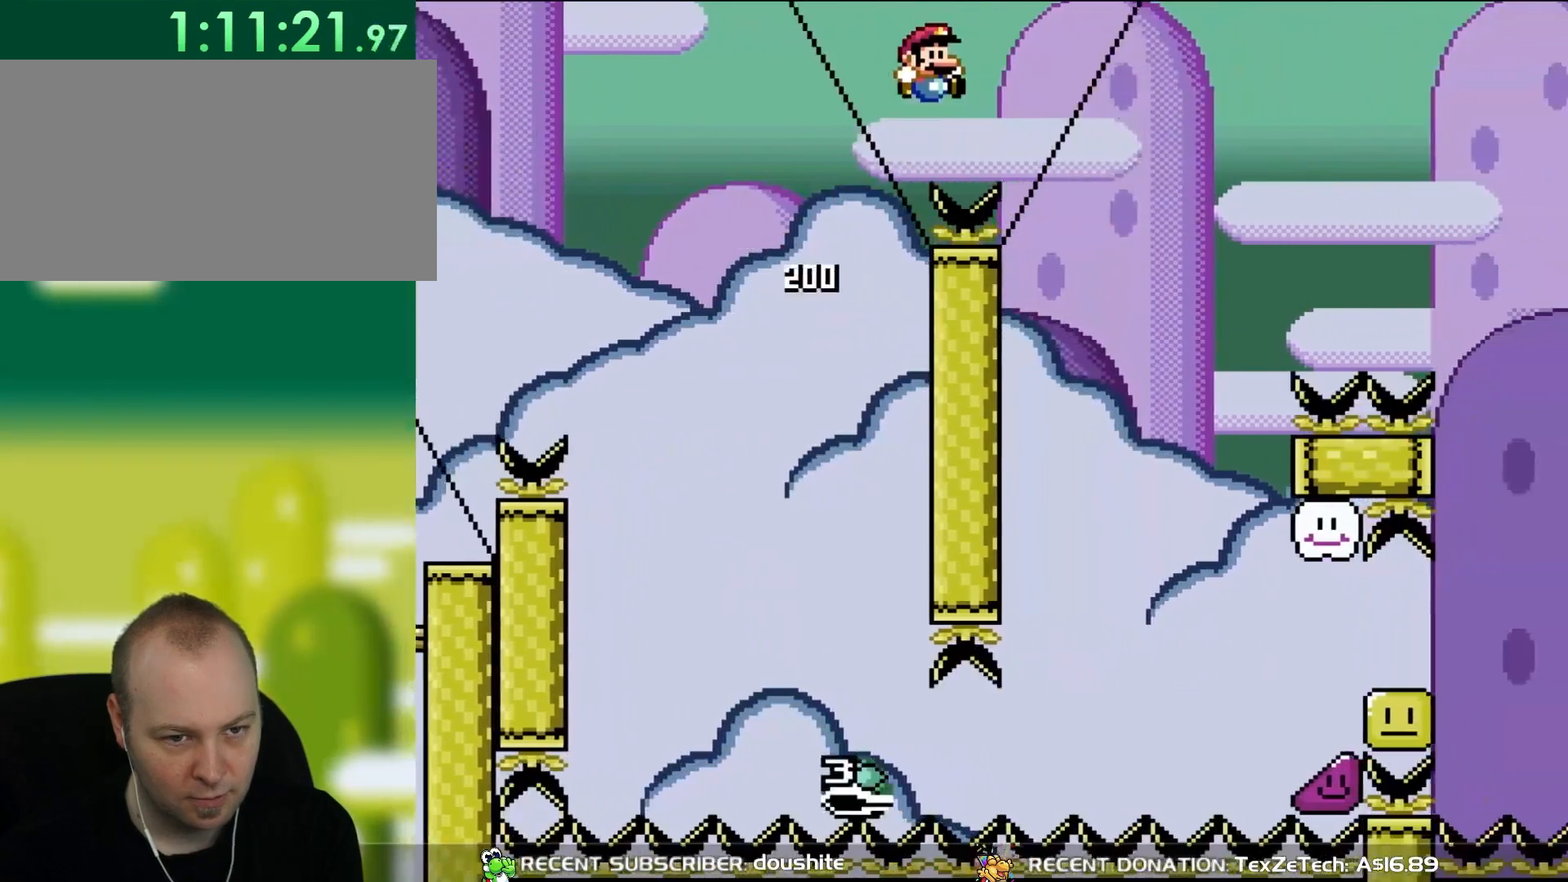
{"buttons": ["B", "Y", "DPAD_LEFT"], "events": [[367, "DPAD_LEFT", "down"], [367, "DPAD_RIGHT", "up"], [367, "DPAD_UP", "down"], [400, "DPAD_UP", "up"]]}
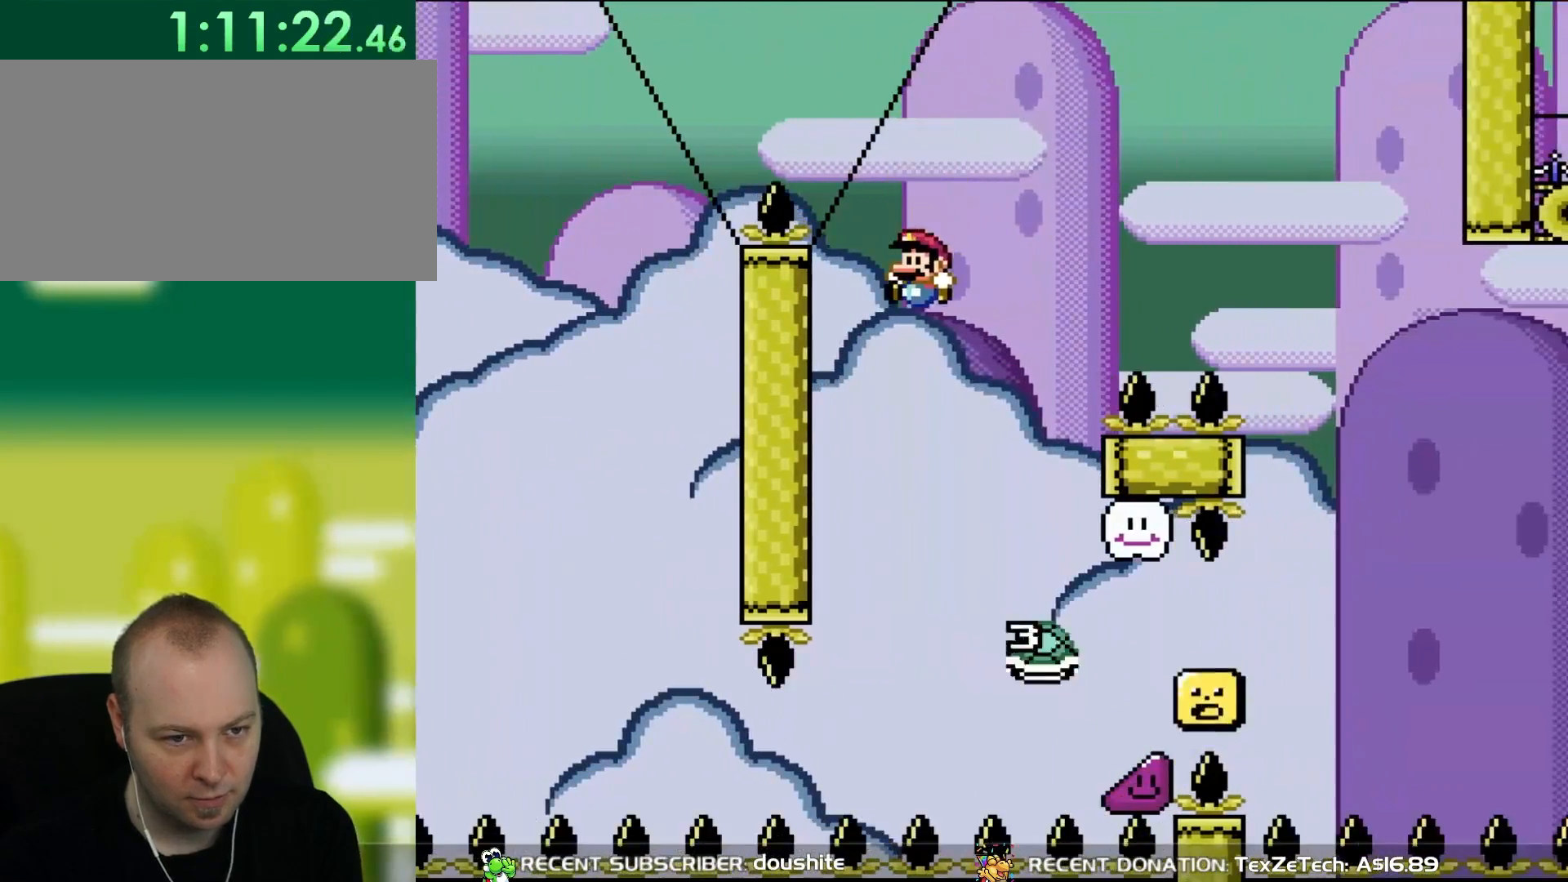
{"buttons": ["B", "Y", "DPAD_RIGHT"], "events": [[33, "DPAD_LEFT", "up"], [250, "DPAD_RIGHT", "down"], [333, "DPAD_RIGHT", "up"], [400, "DPAD_RIGHT", "down"]]}
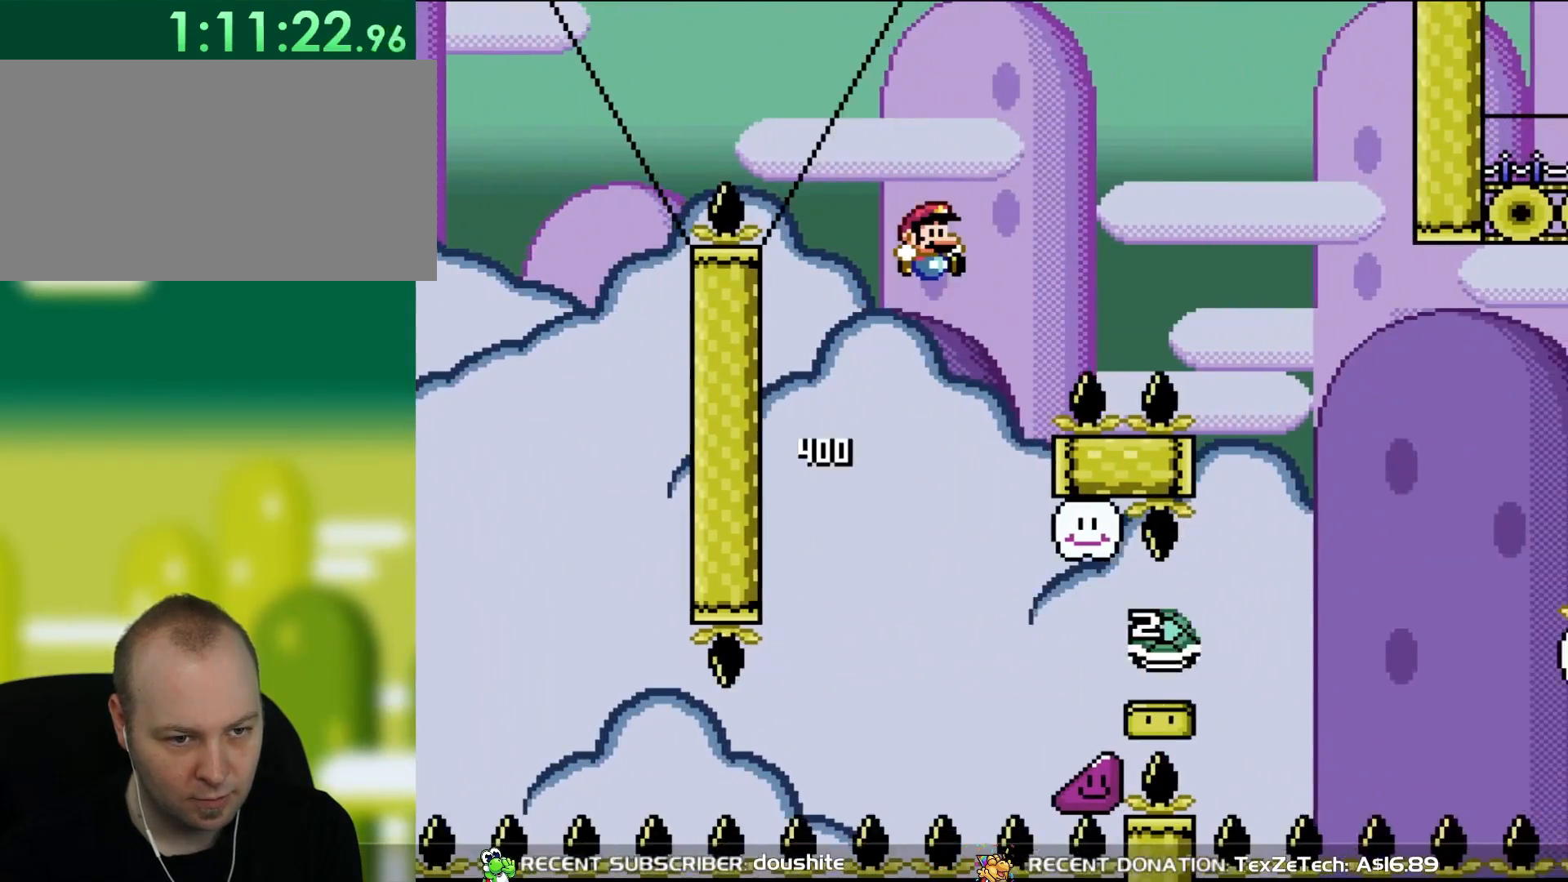
{"buttons": ["B", "Y", "DPAD_RIGHT"], "events": []}
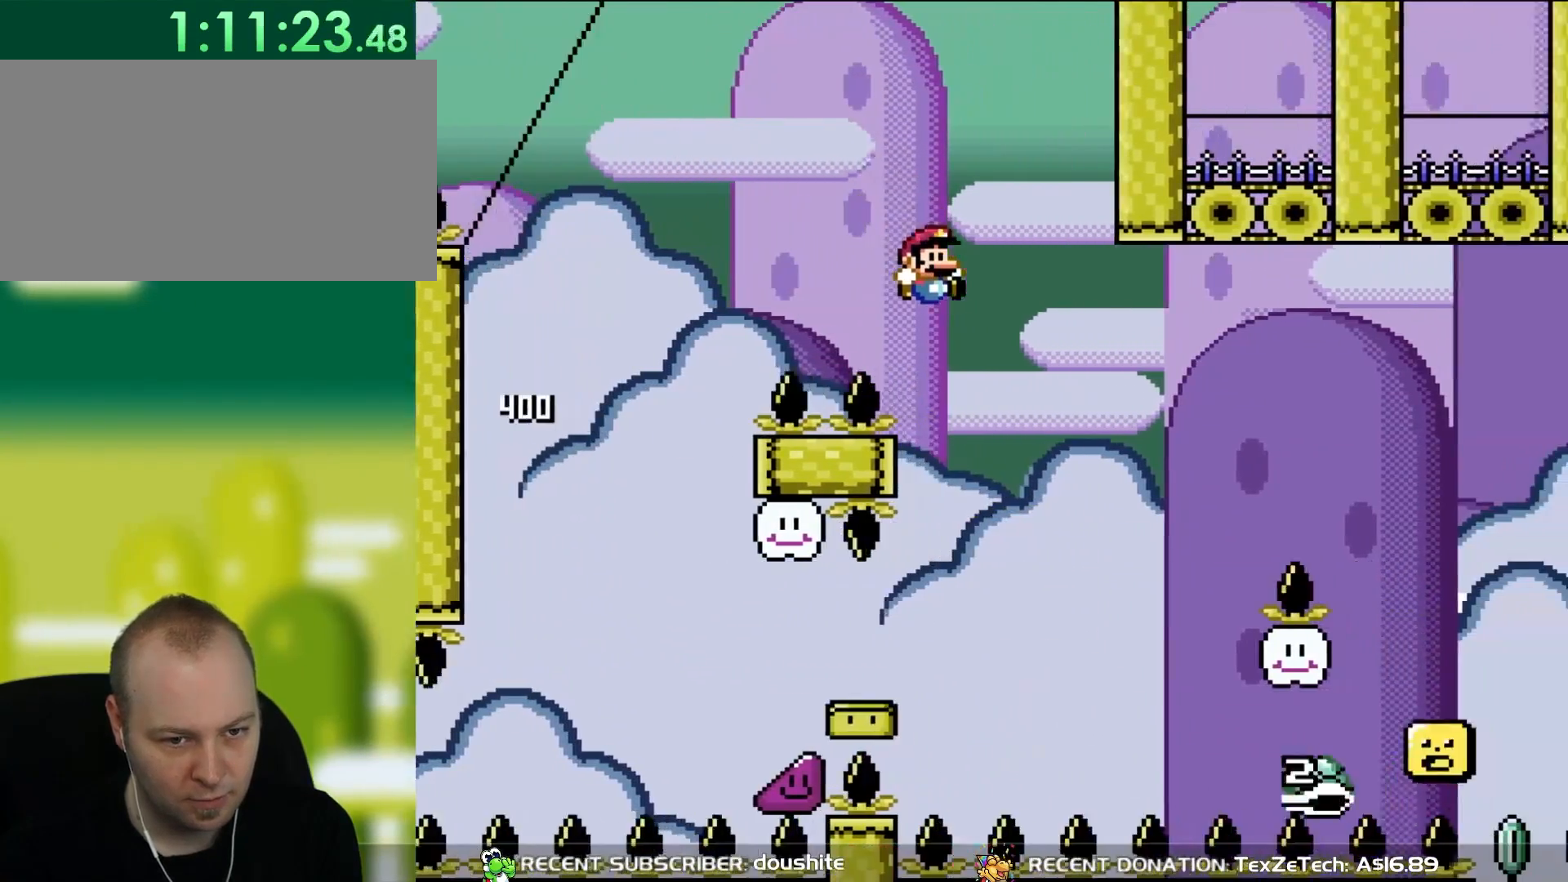
{"buttons": ["B", "Y"], "events": [[267, "DPAD_UP", "down"], [300, "DPAD_LEFT", "down"], [300, "DPAD_RIGHT", "up"], [300, "DPAD_UP", "up"], [433, "DPAD_UP", "down"], [467, "DPAD_LEFT", "up"], [500, "DPAD_UP", "up"]]}
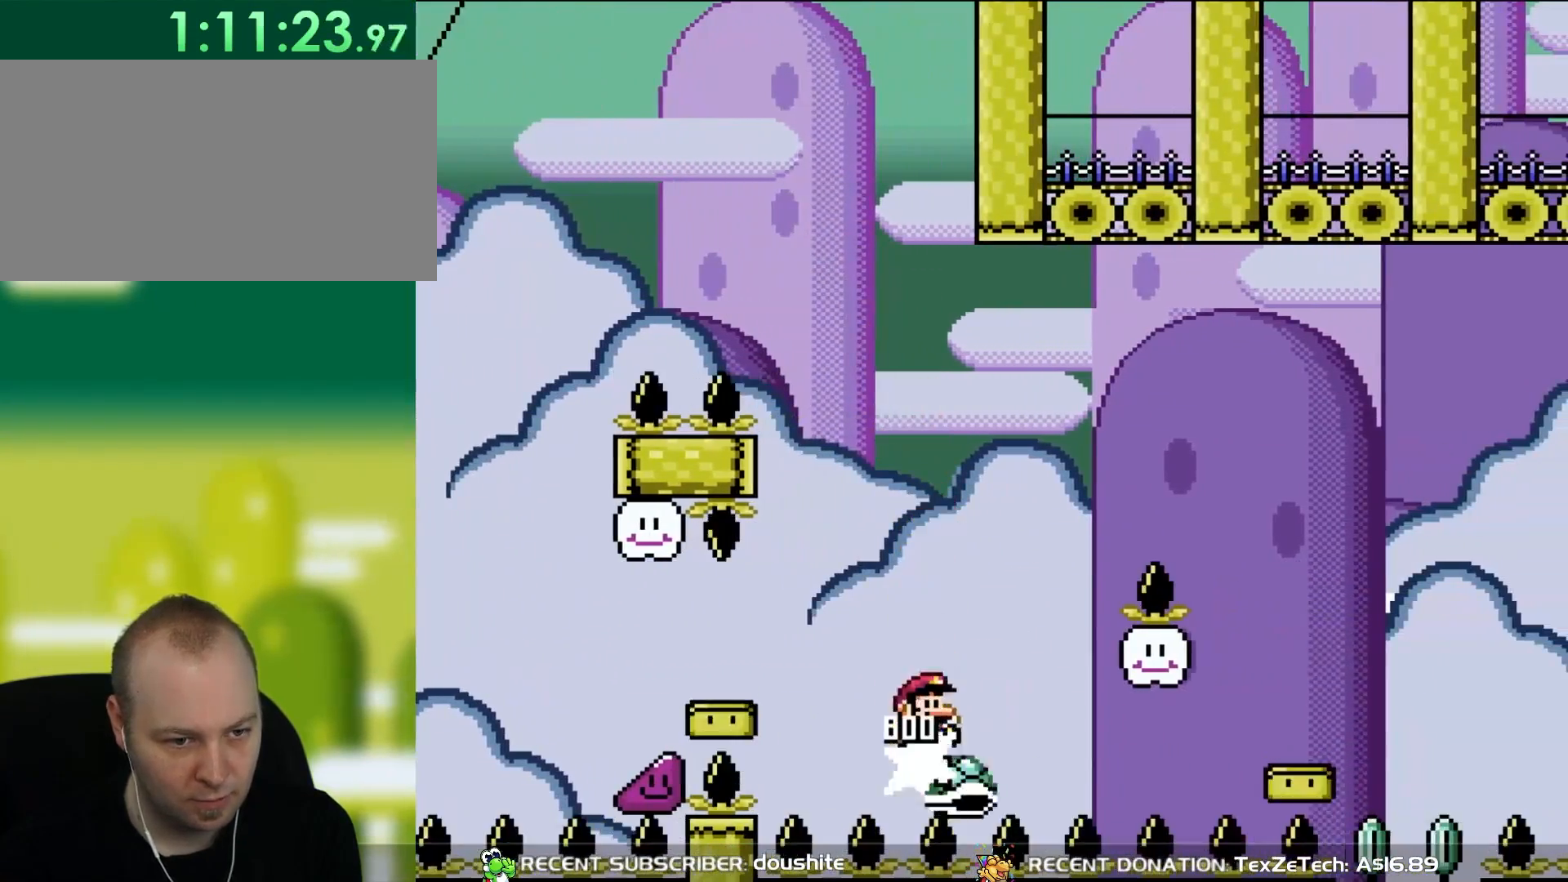
{"buttons": ["B", "Y", "DPAD_RIGHT"], "events": [[33, "DPAD_RIGHT", "down"]]}